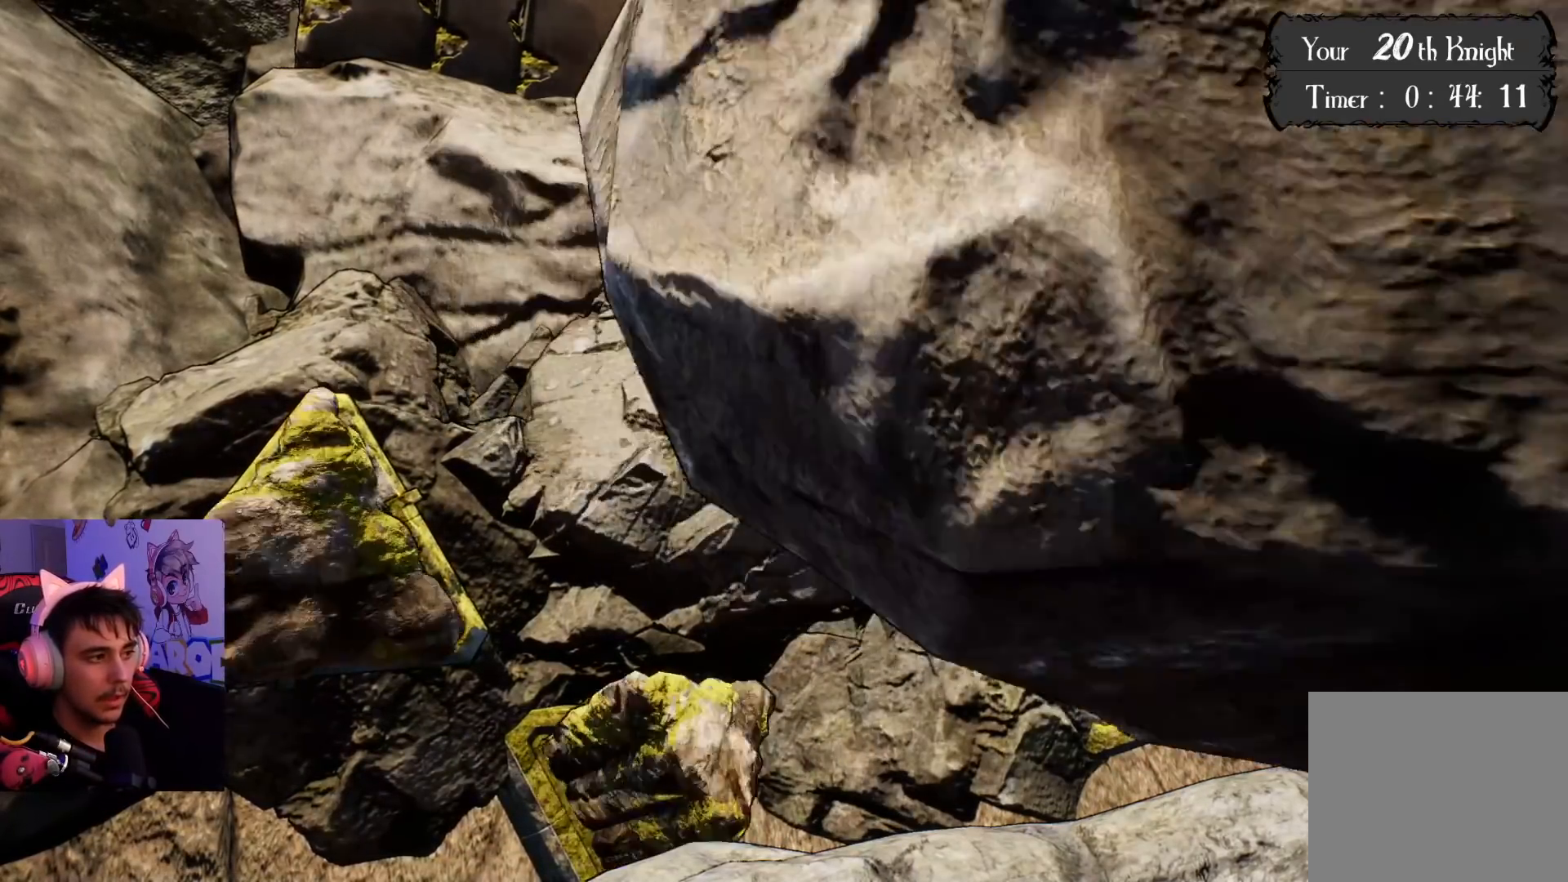
Gameplay with a controller (PlayStation layout); each line is a JSON object with the inputs held at the frame after it. "events" lists button and stick changes between this image and that frame as [ms after this image, input, new state], when the widget could be followed in between. Not read: L3 R3.
{"buttons": [], "left_stick": "center", "right_stick": "left", "events": [[267, "right_stick", "left"]]}
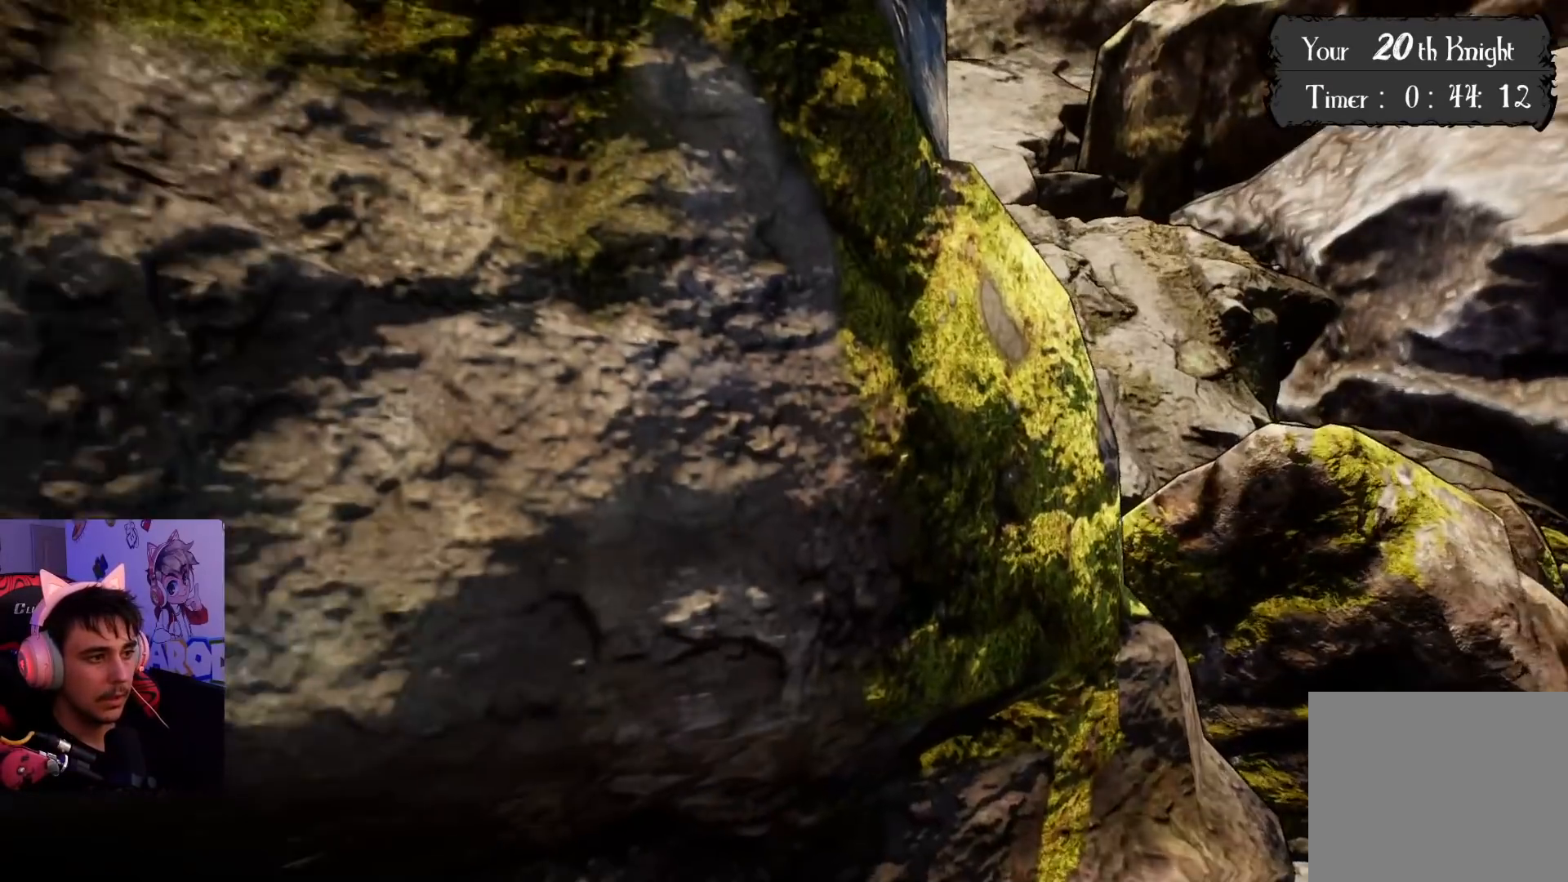
{"buttons": [], "left_stick": "center", "right_stick": "center", "events": [[17, "right_stick", "center"], [217, "right_stick", "left"], [350, "right_stick", "center"]]}
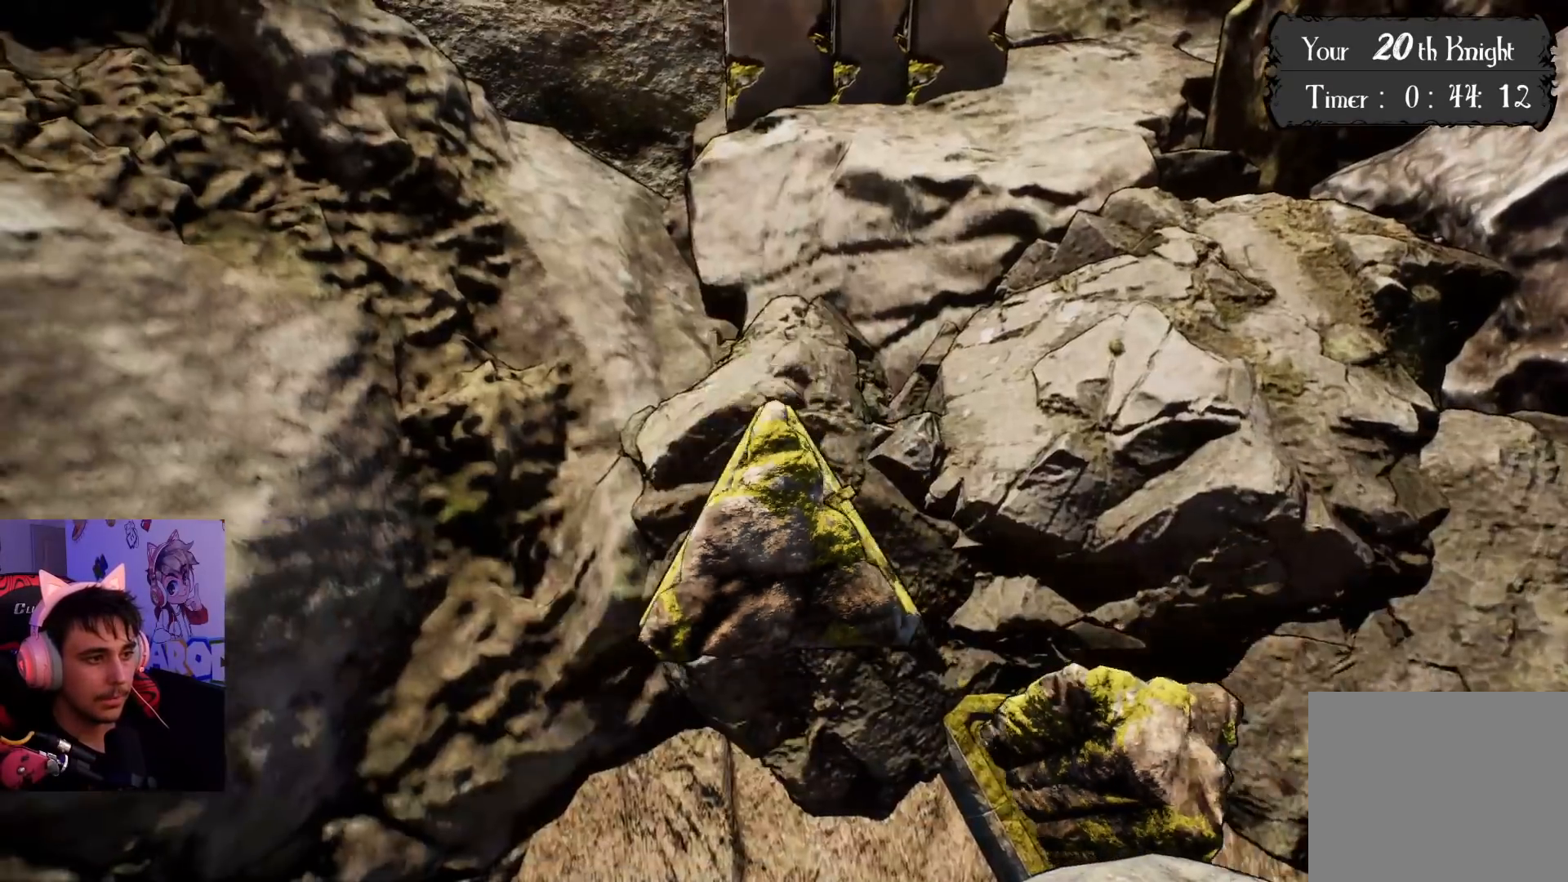
{"buttons": [], "left_stick": "center", "right_stick": "center", "events": [[300, "right_stick", "down"], [400, "right_stick", "center"]]}
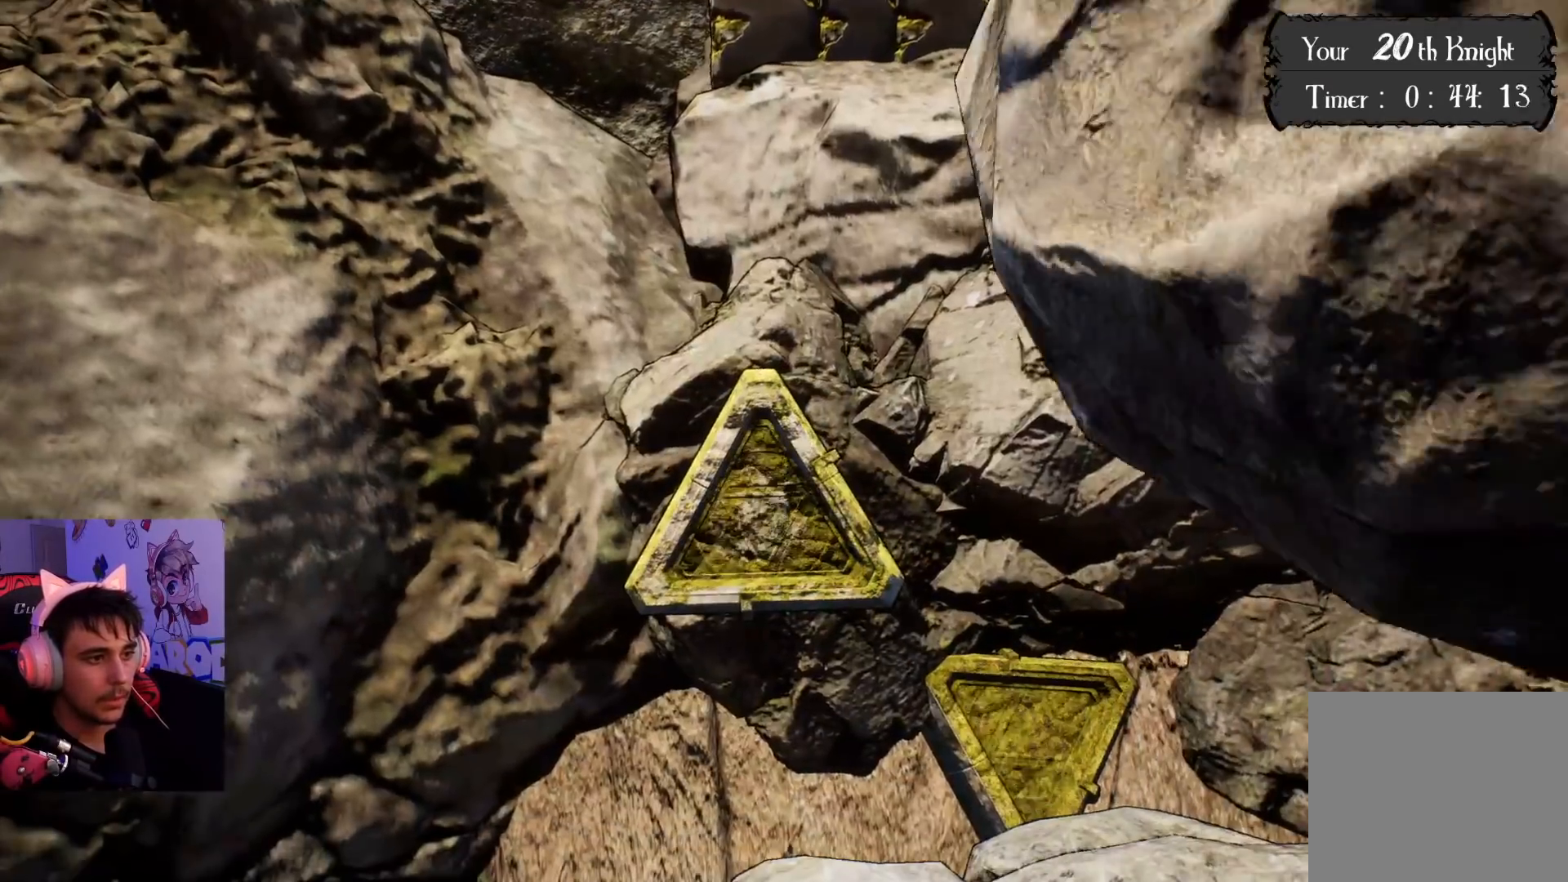
{"buttons": [], "left_stick": "center", "right_stick": "center", "events": []}
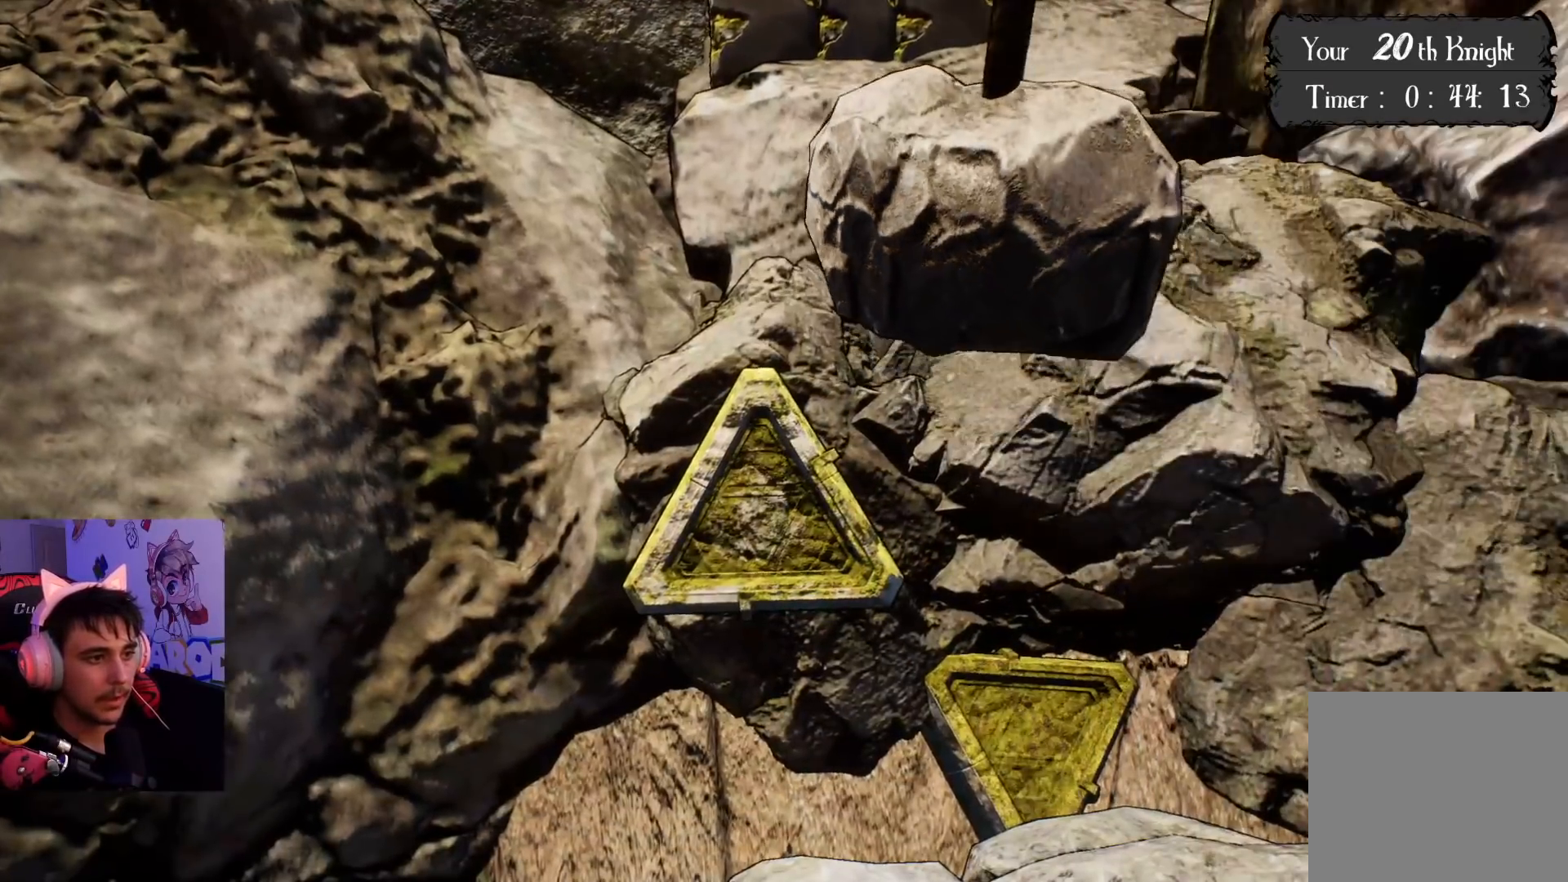
{"buttons": [], "left_stick": "center", "right_stick": "center", "events": []}
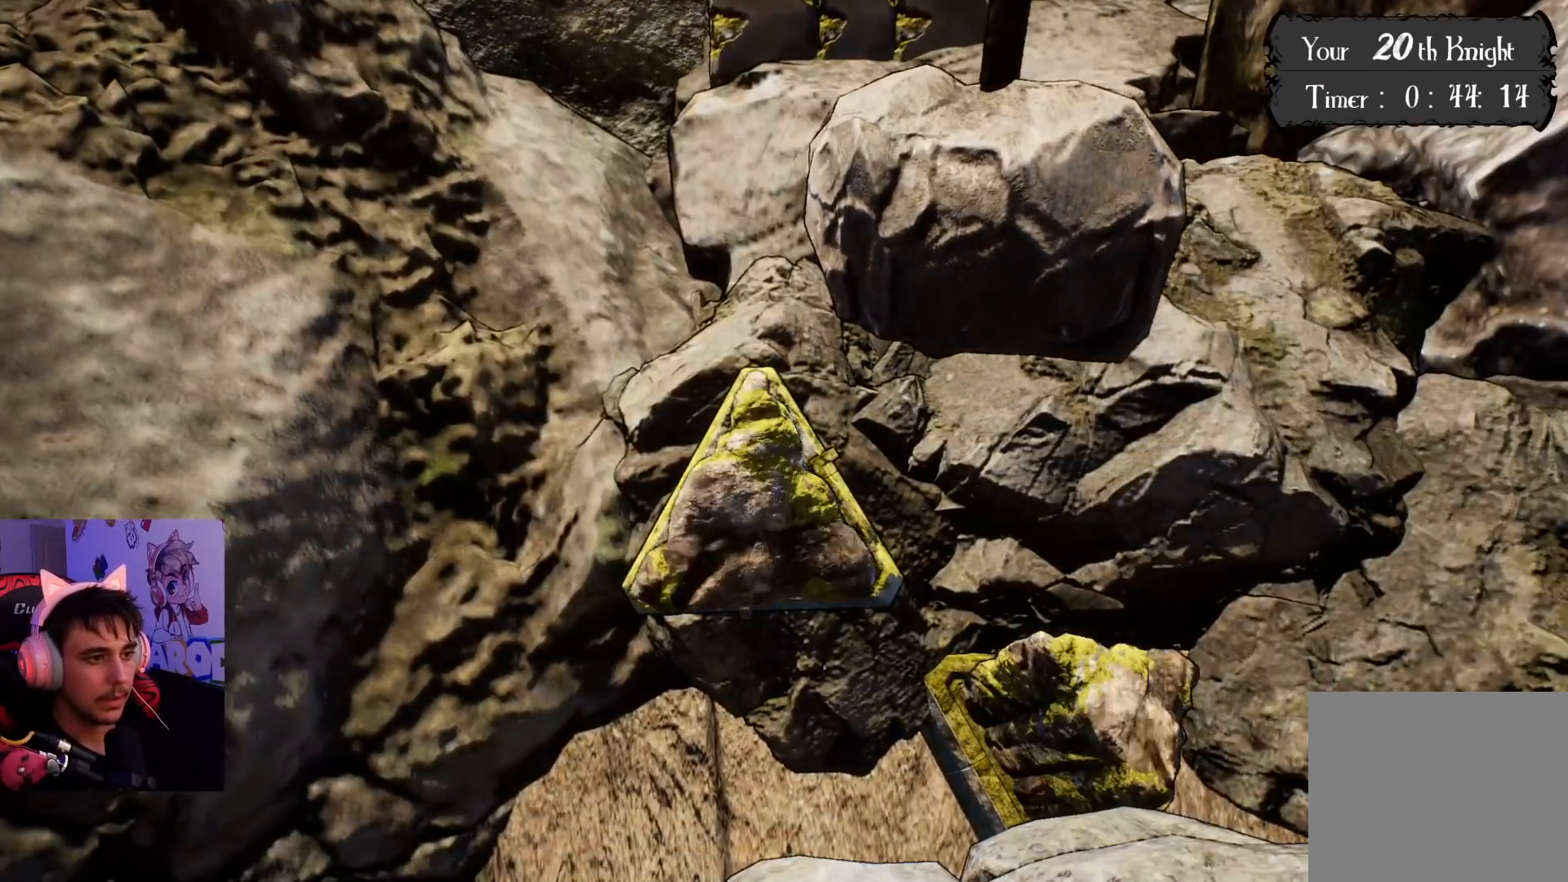
{"buttons": [], "left_stick": "center", "right_stick": "center", "events": []}
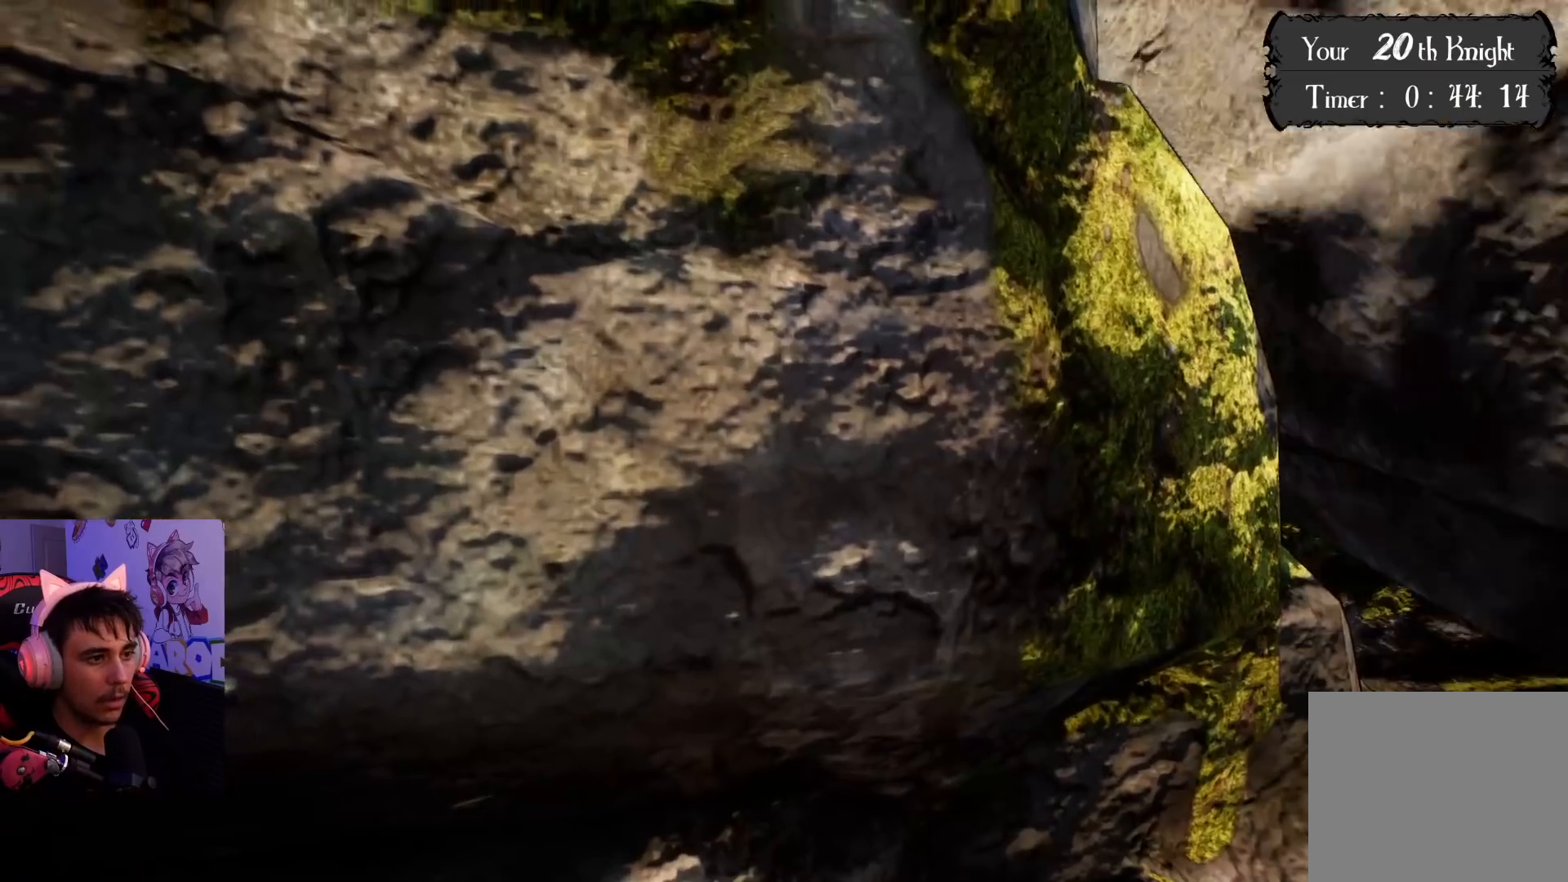
{"buttons": [], "left_stick": "center", "right_stick": "left", "events": [[433, "right_stick", "left"]]}
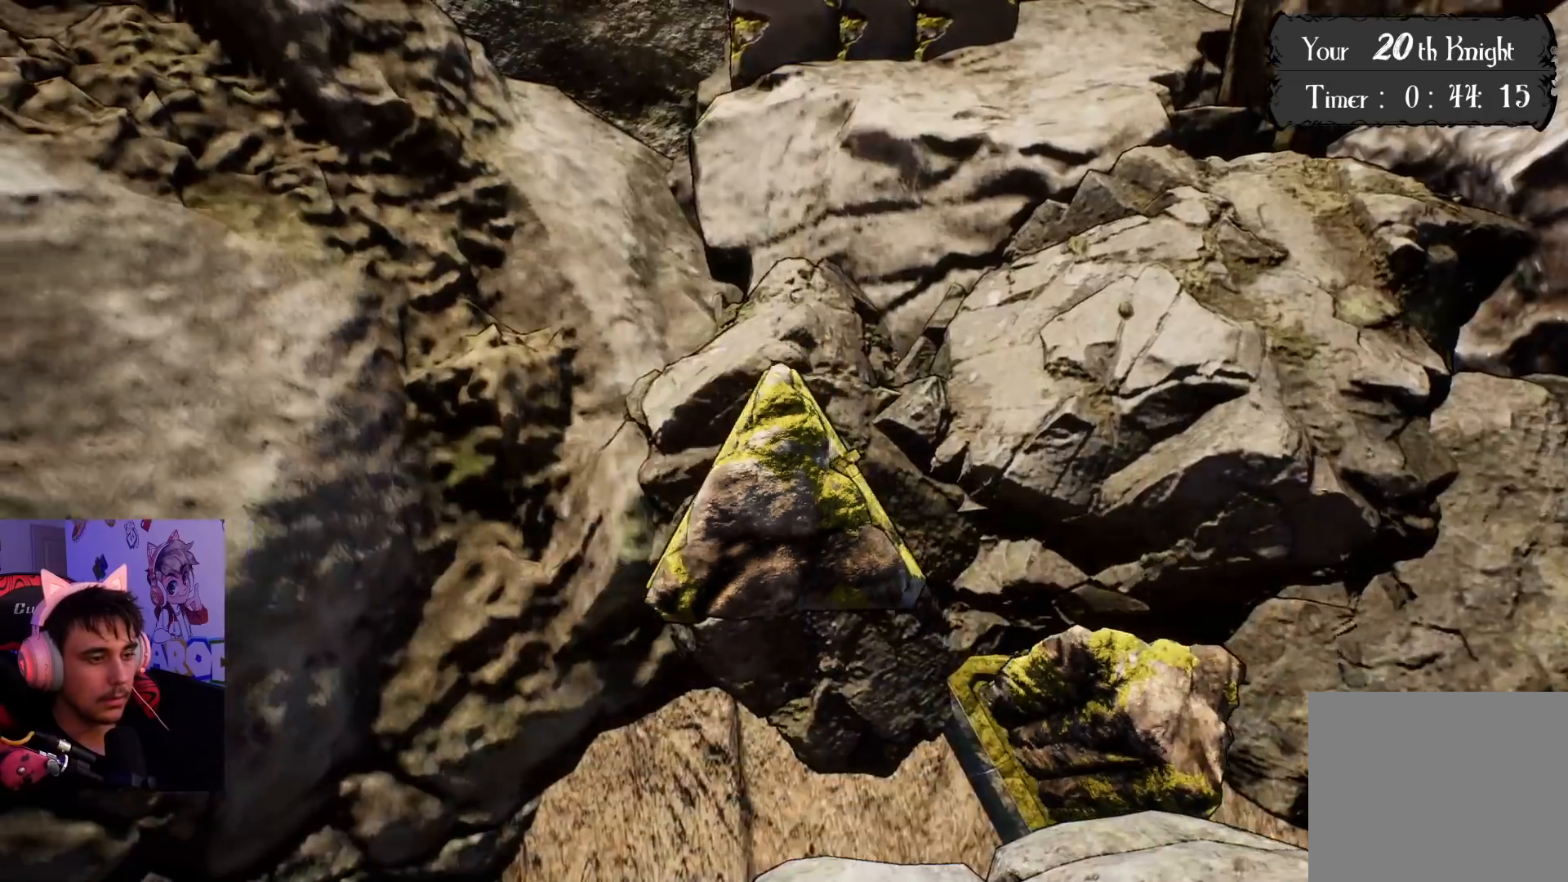
{"buttons": [], "left_stick": "center", "right_stick": "center", "events": [[233, "right_stick", "center"]]}
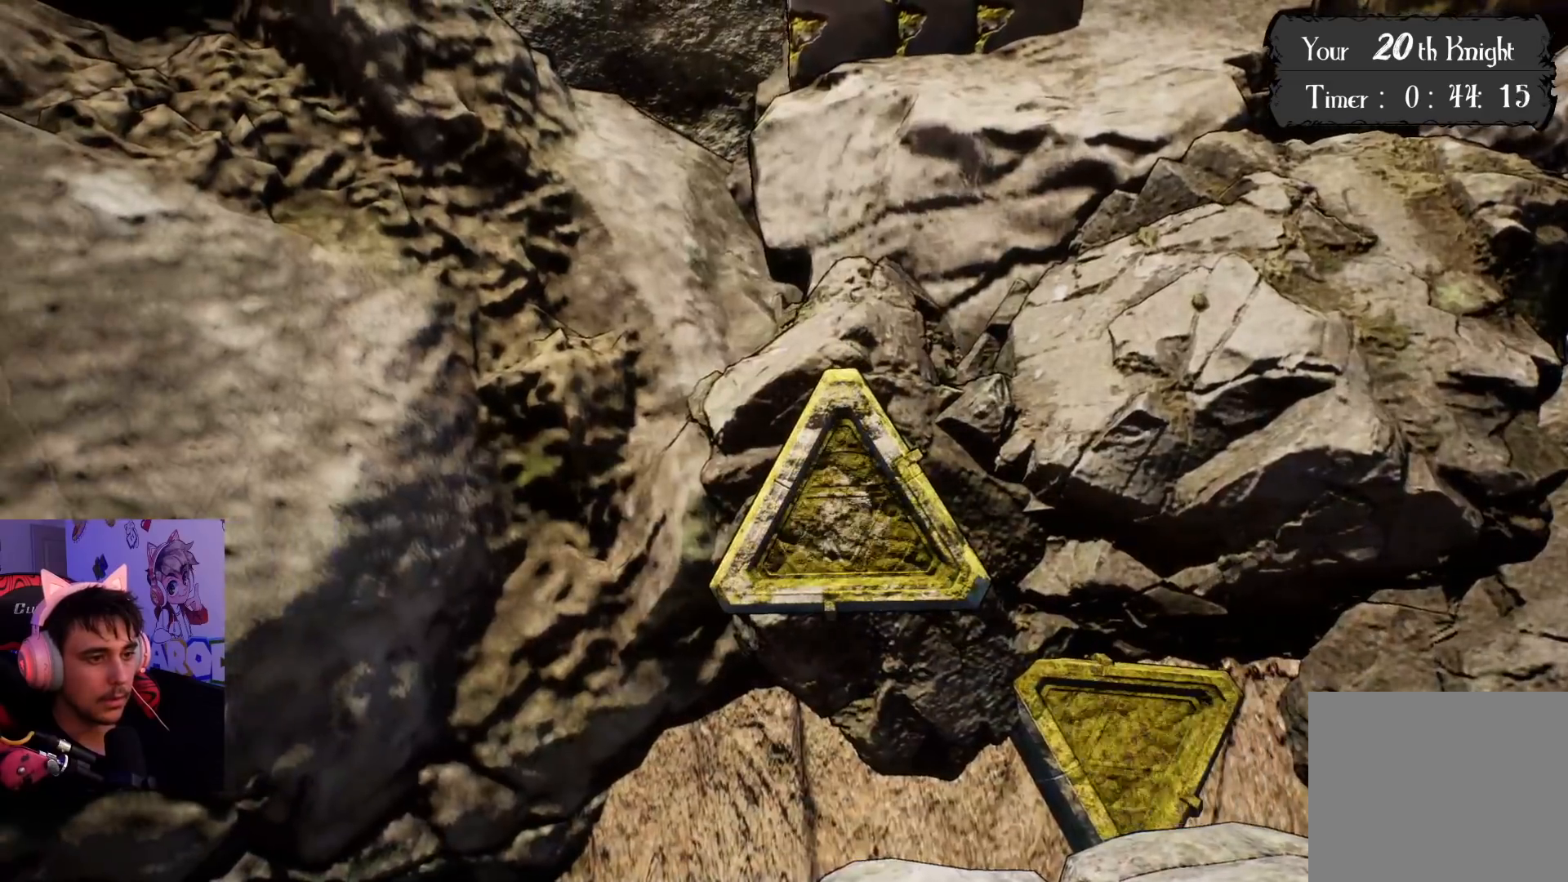
{"buttons": [], "left_stick": "center", "right_stick": "center", "events": []}
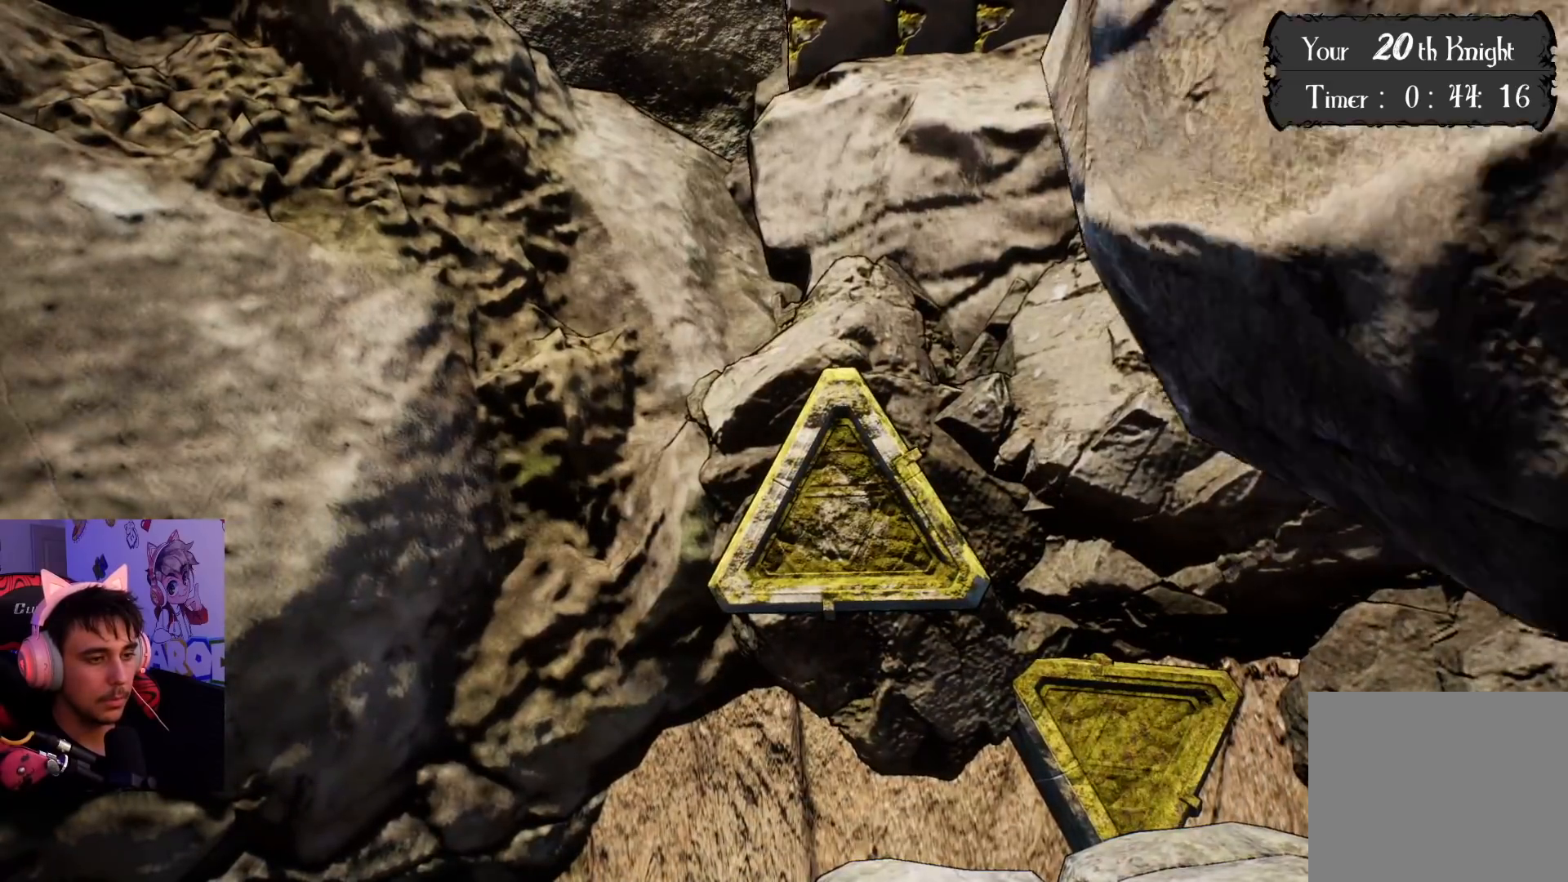
{"buttons": [], "left_stick": "center", "right_stick": "center", "events": []}
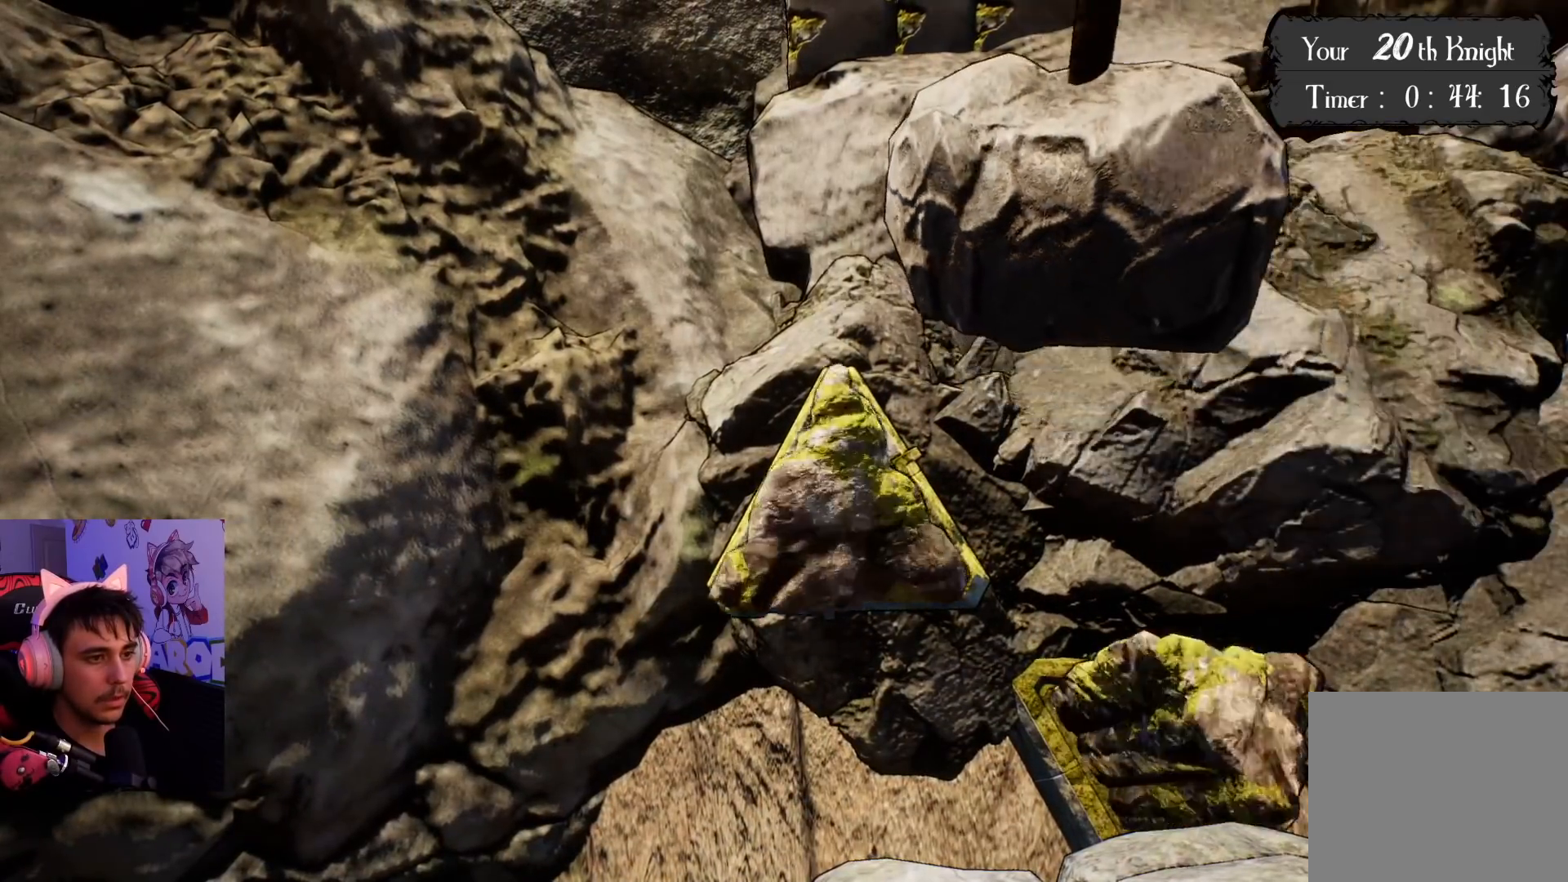
{"buttons": [], "left_stick": "center", "right_stick": "center", "events": []}
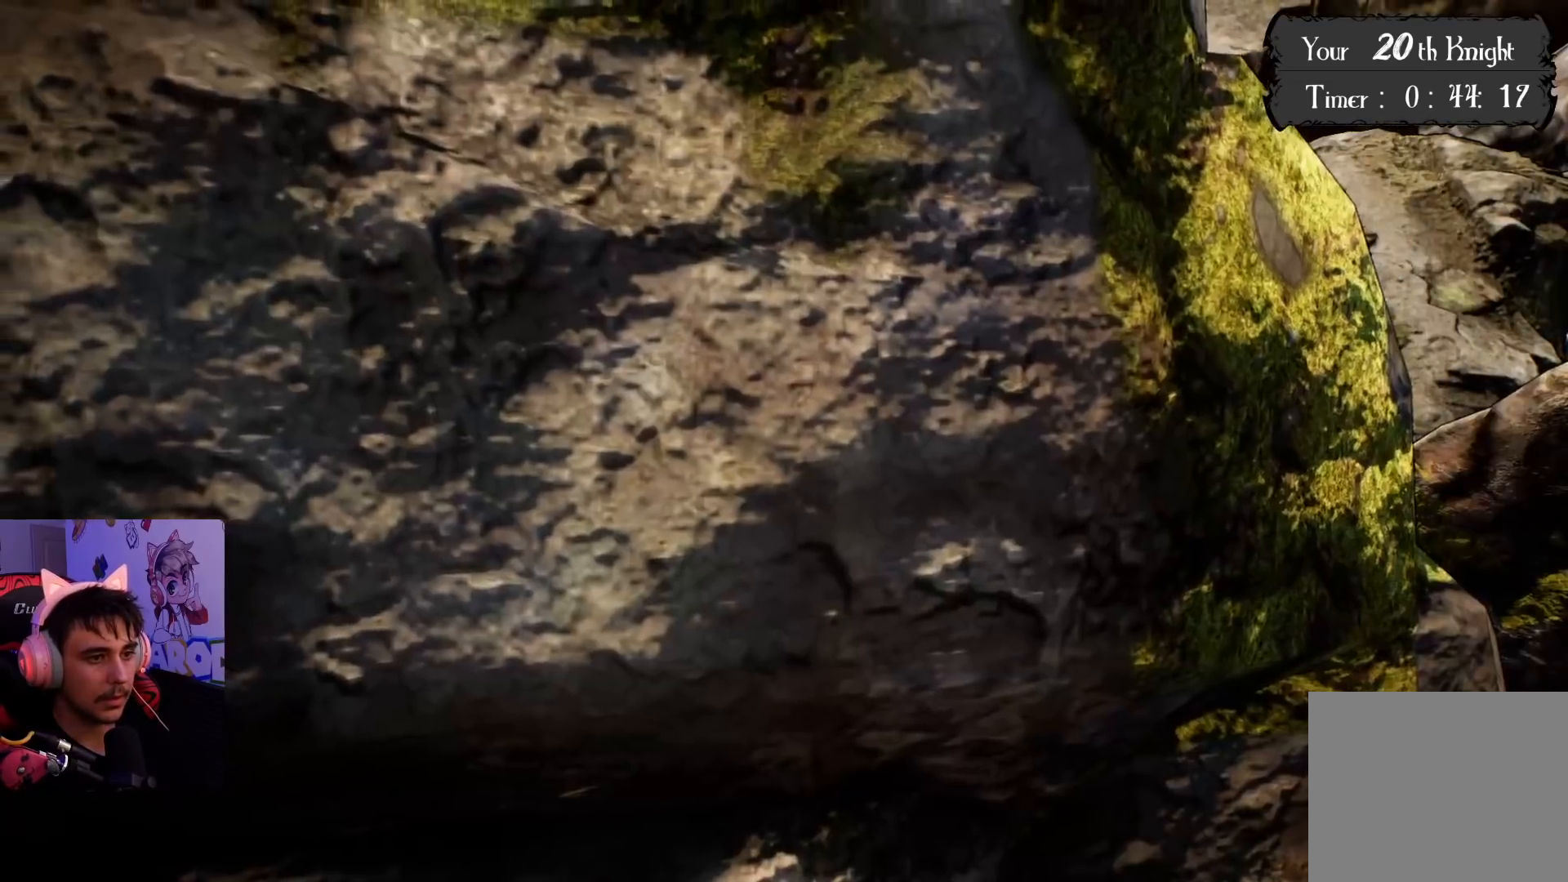
{"buttons": [], "left_stick": "center", "right_stick": "right", "events": [[500, "right_stick", "right"]]}
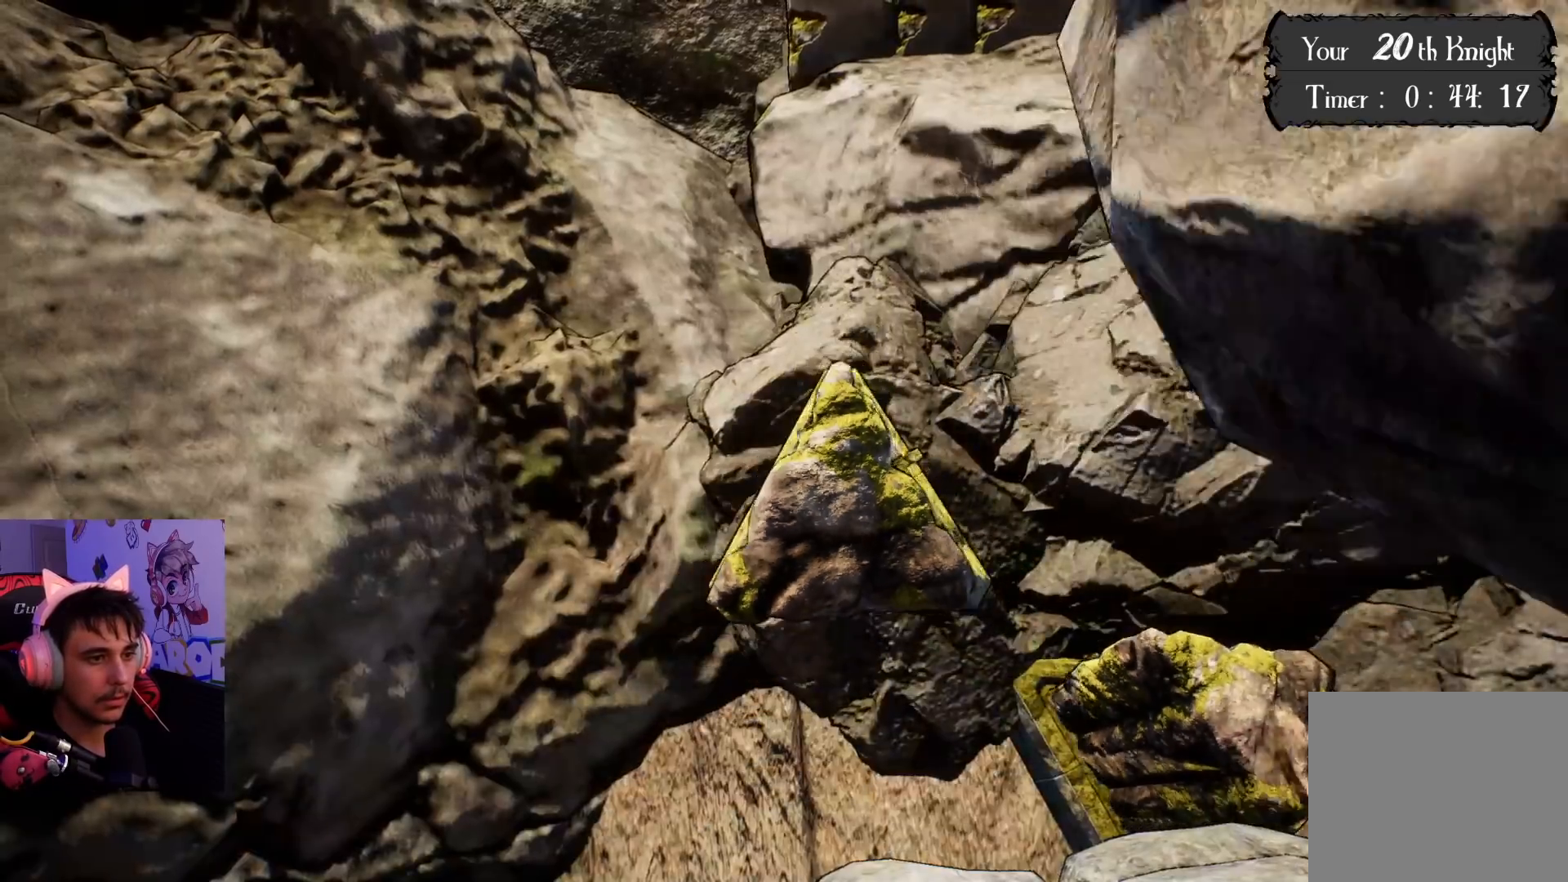
{"buttons": [], "left_stick": "center", "right_stick": "right", "events": []}
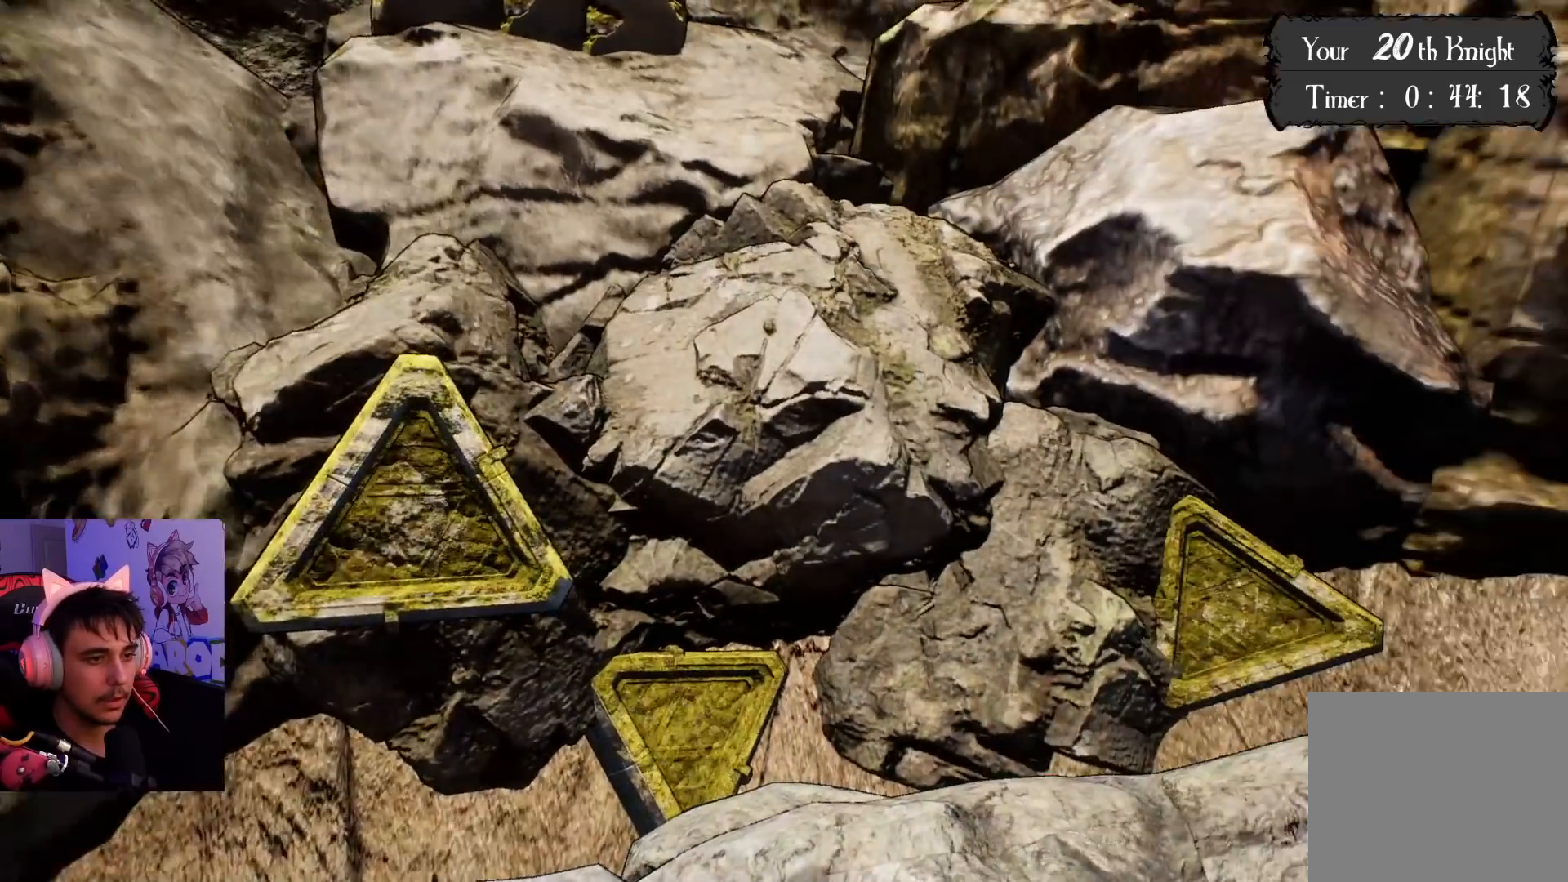
{"buttons": [], "left_stick": "center", "right_stick": "down-right", "events": [[150, "right_stick", "down-right"]]}
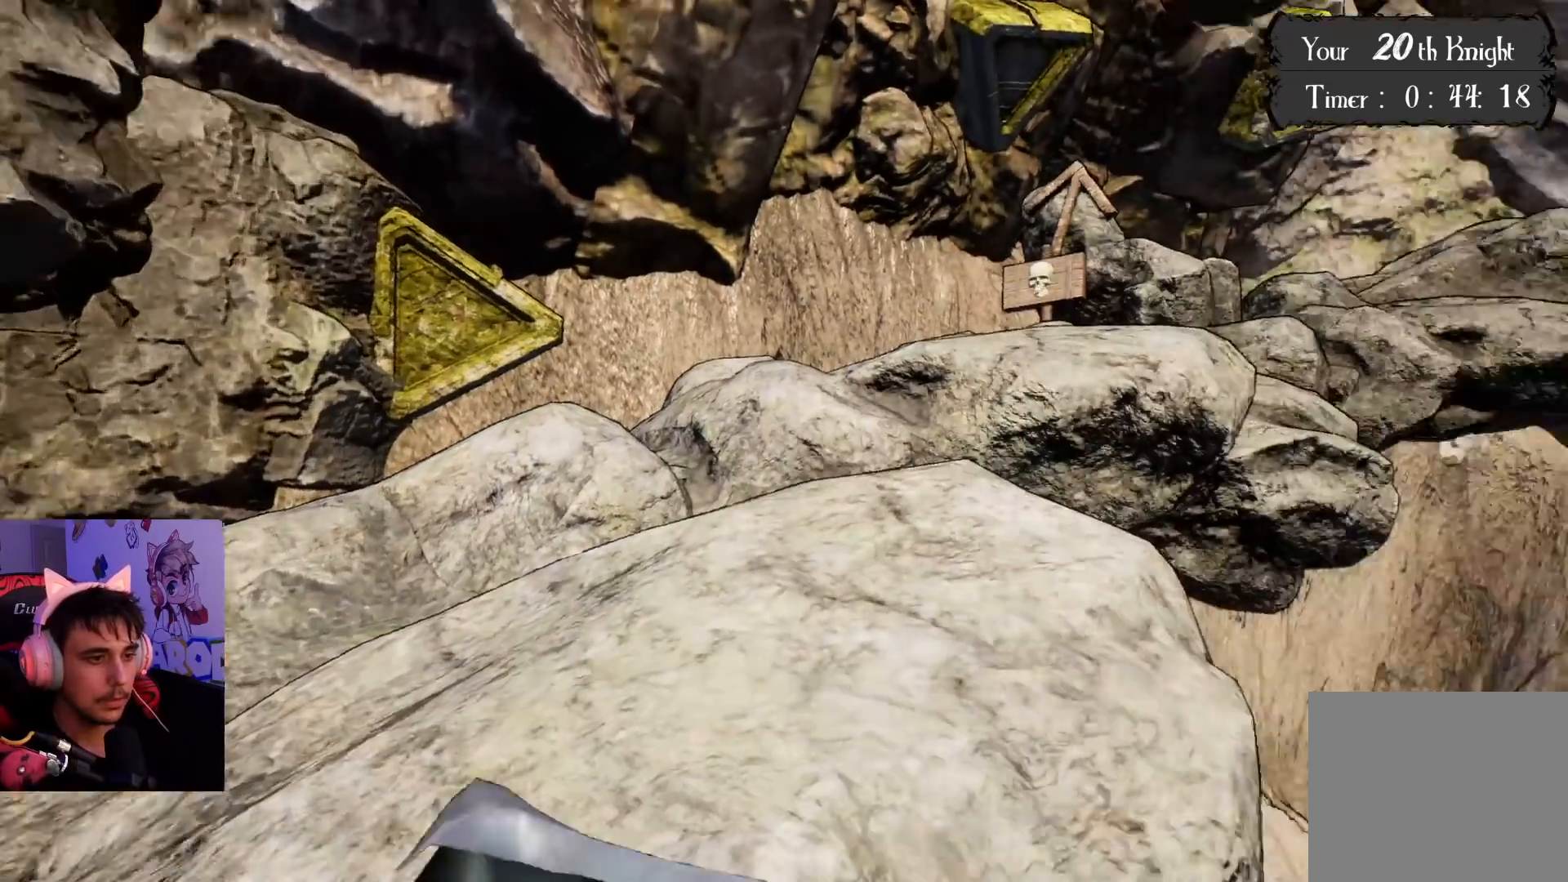
{"buttons": [], "left_stick": "center", "right_stick": "center", "events": [[83, "right_stick", "right"], [317, "right_stick", "up"], [467, "right_stick", "center"]]}
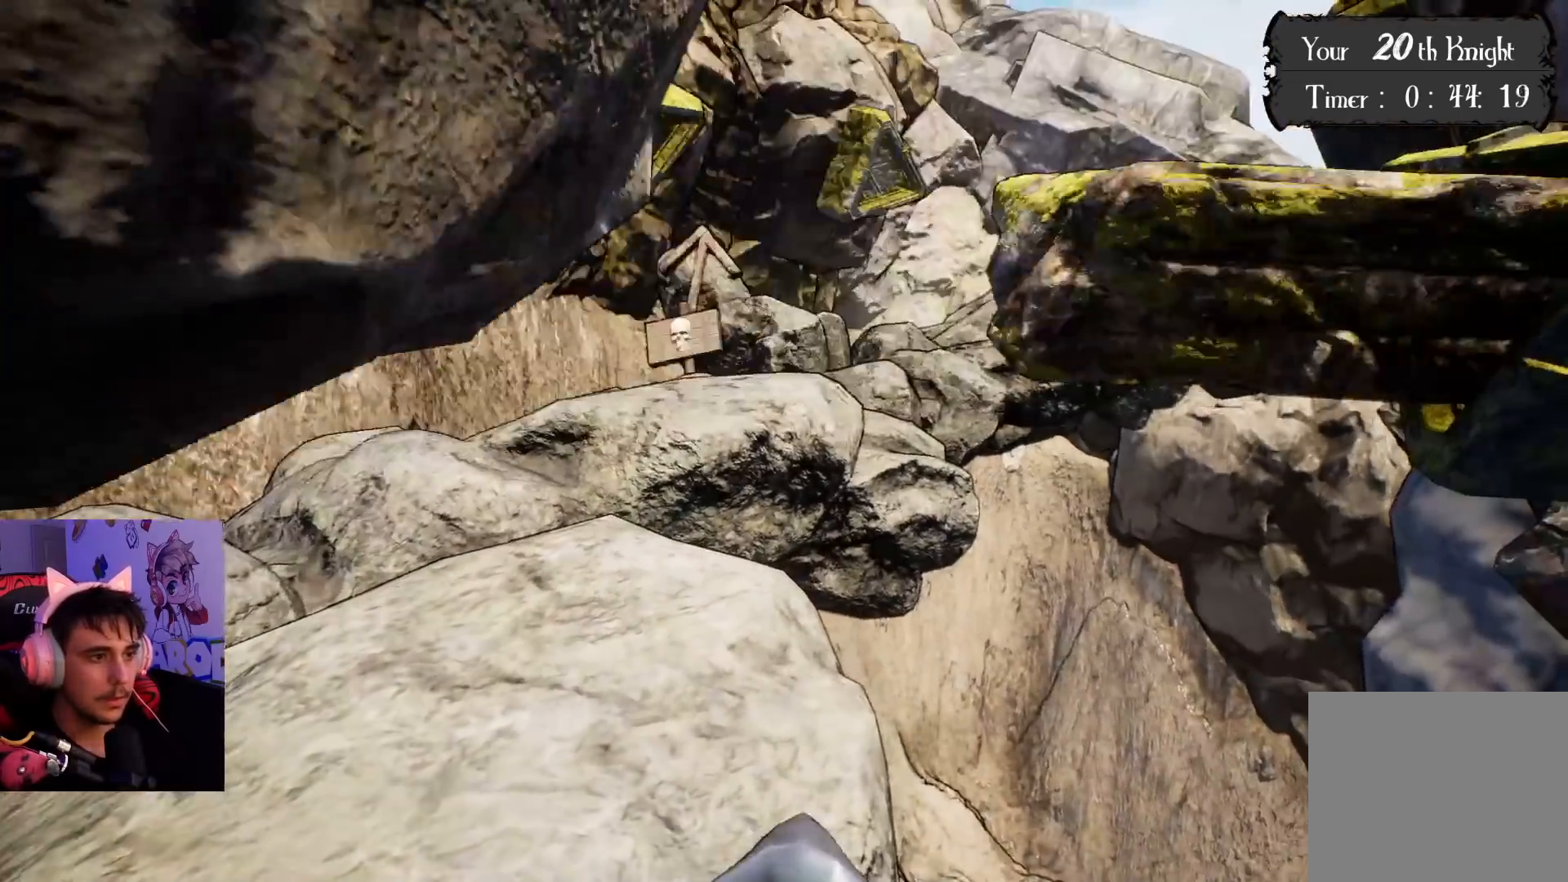
{"buttons": [], "left_stick": "center", "right_stick": "center", "events": [[100, "right_stick", "up-right"], [267, "right_stick", "center"]]}
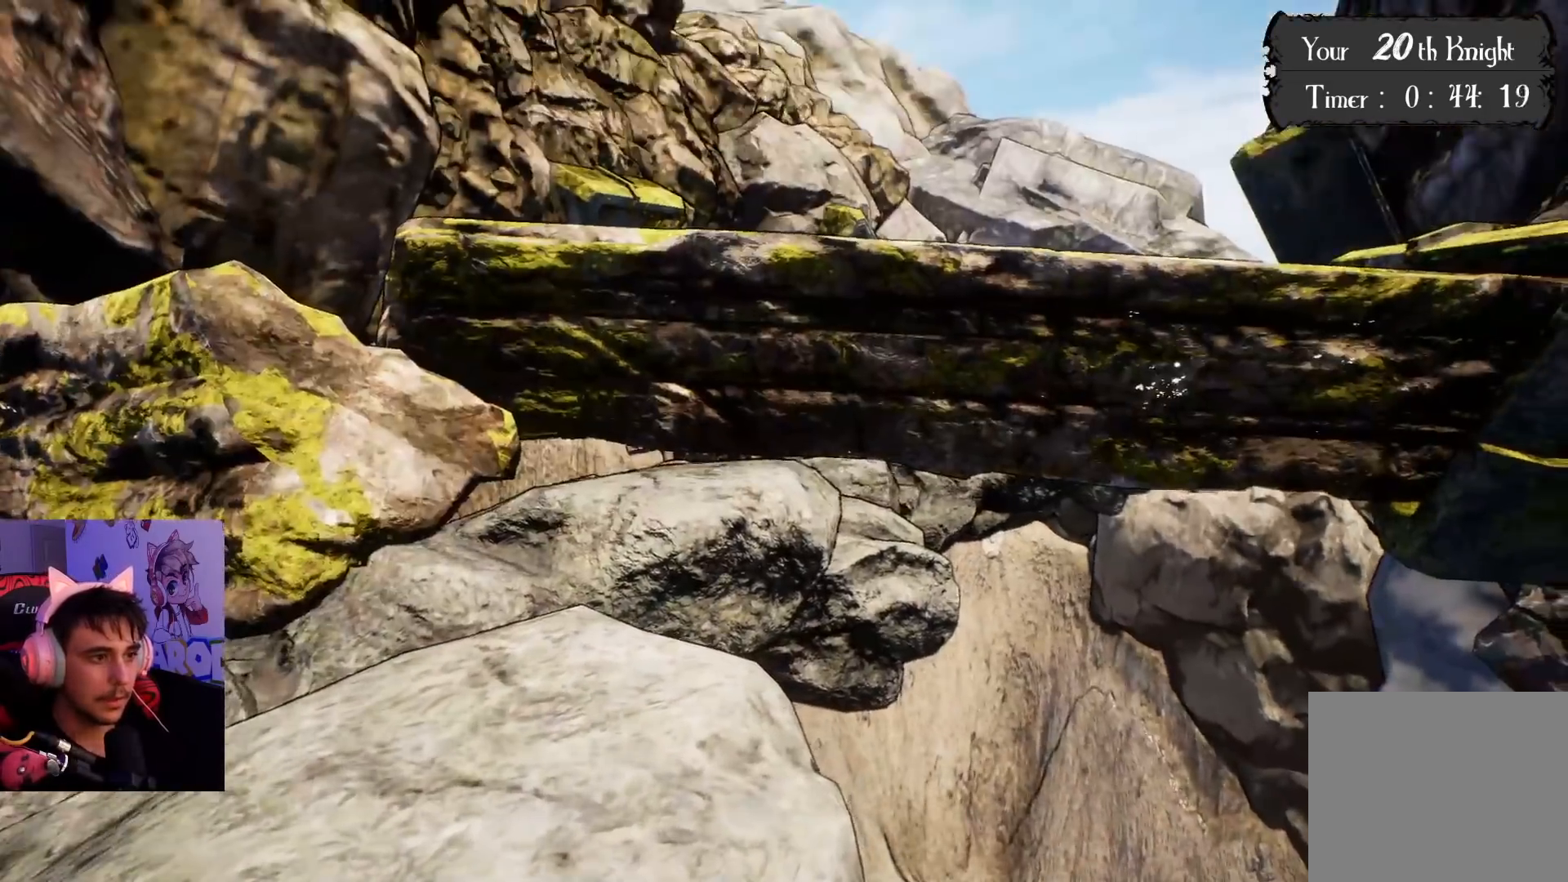
{"buttons": [], "left_stick": "center", "right_stick": "center", "events": []}
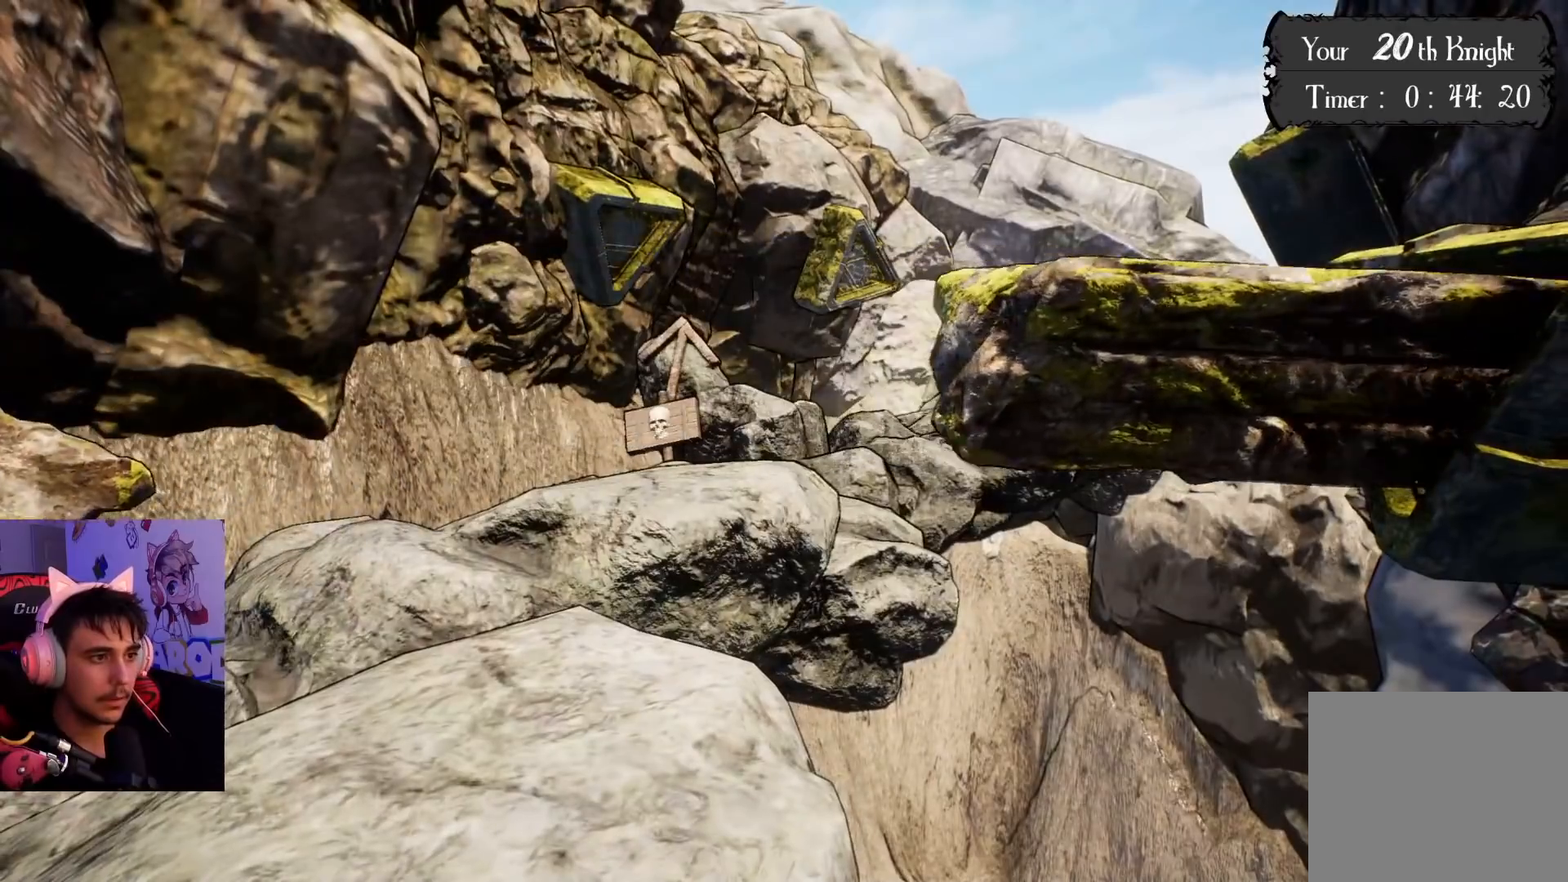
{"buttons": [], "left_stick": "center", "right_stick": "center", "events": []}
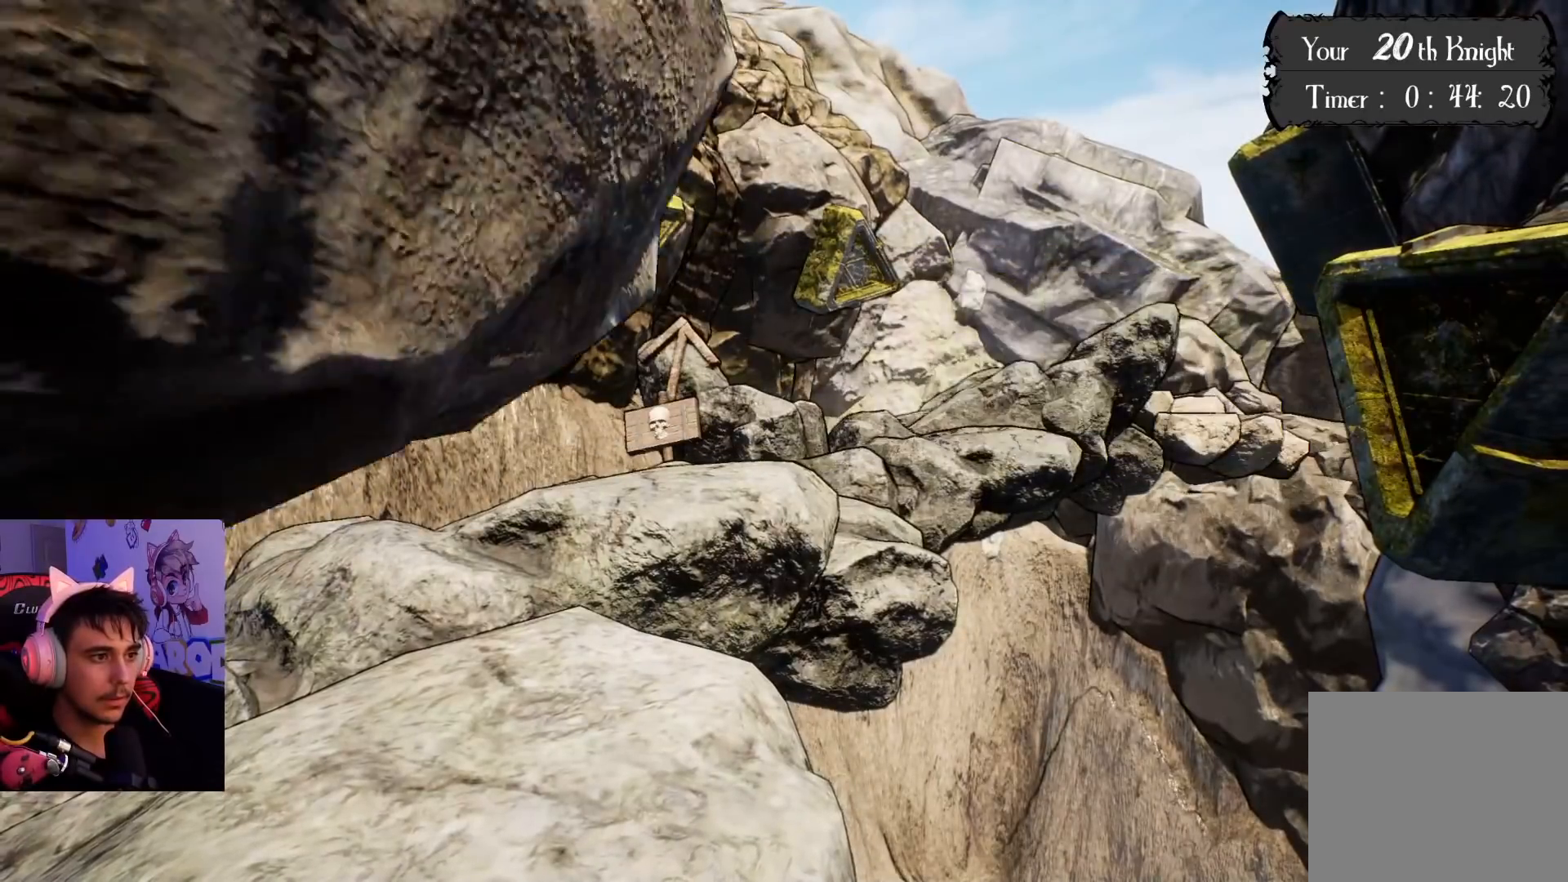
{"buttons": [], "left_stick": "center", "right_stick": "center", "events": []}
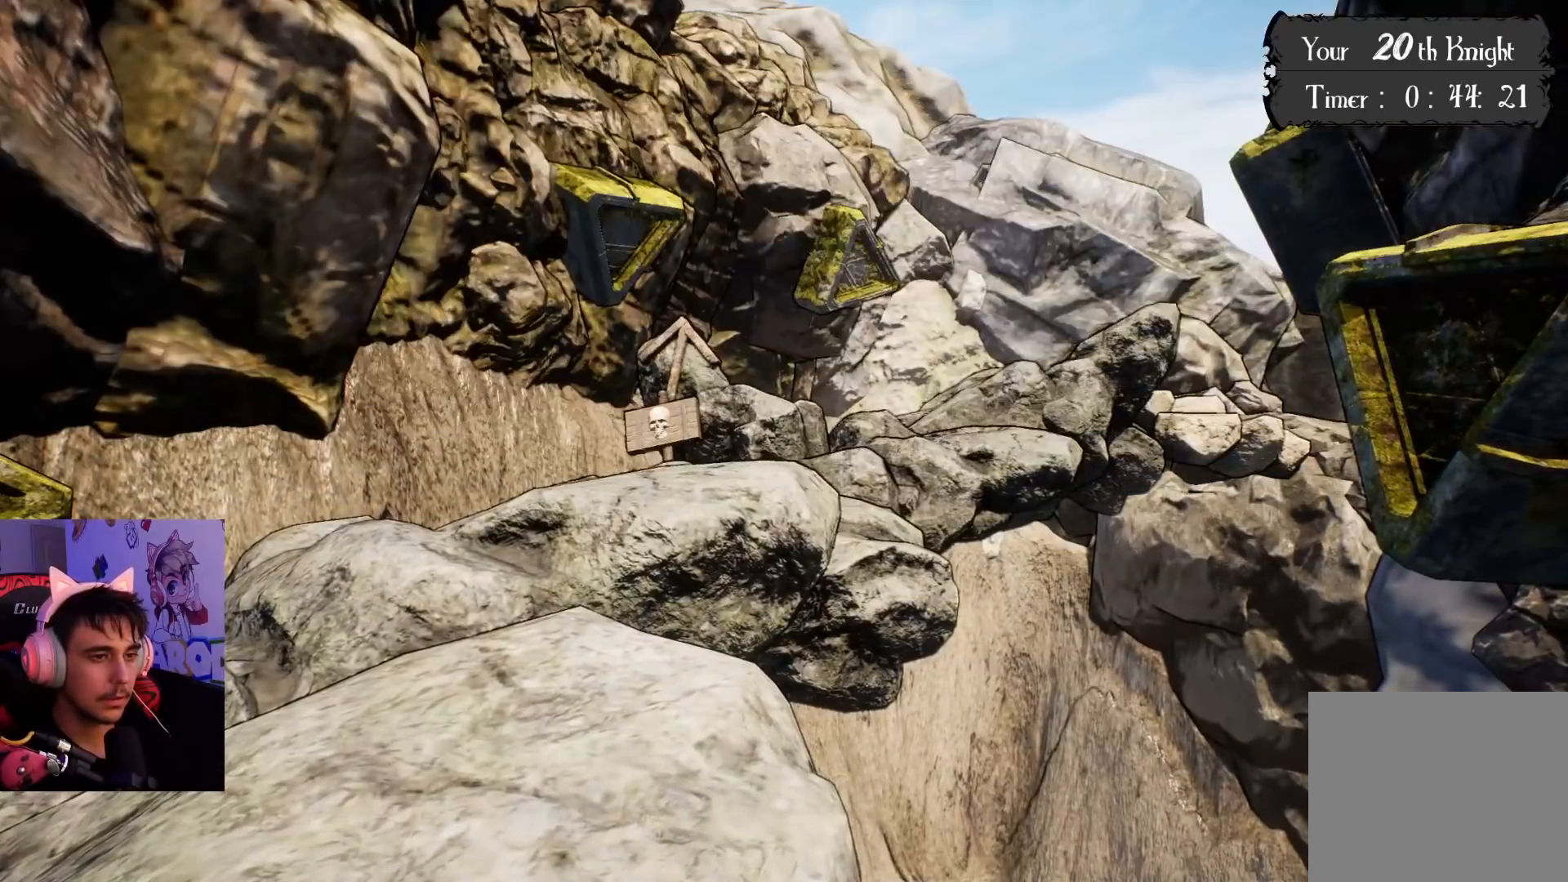
{"buttons": [], "left_stick": "center", "right_stick": "center", "events": []}
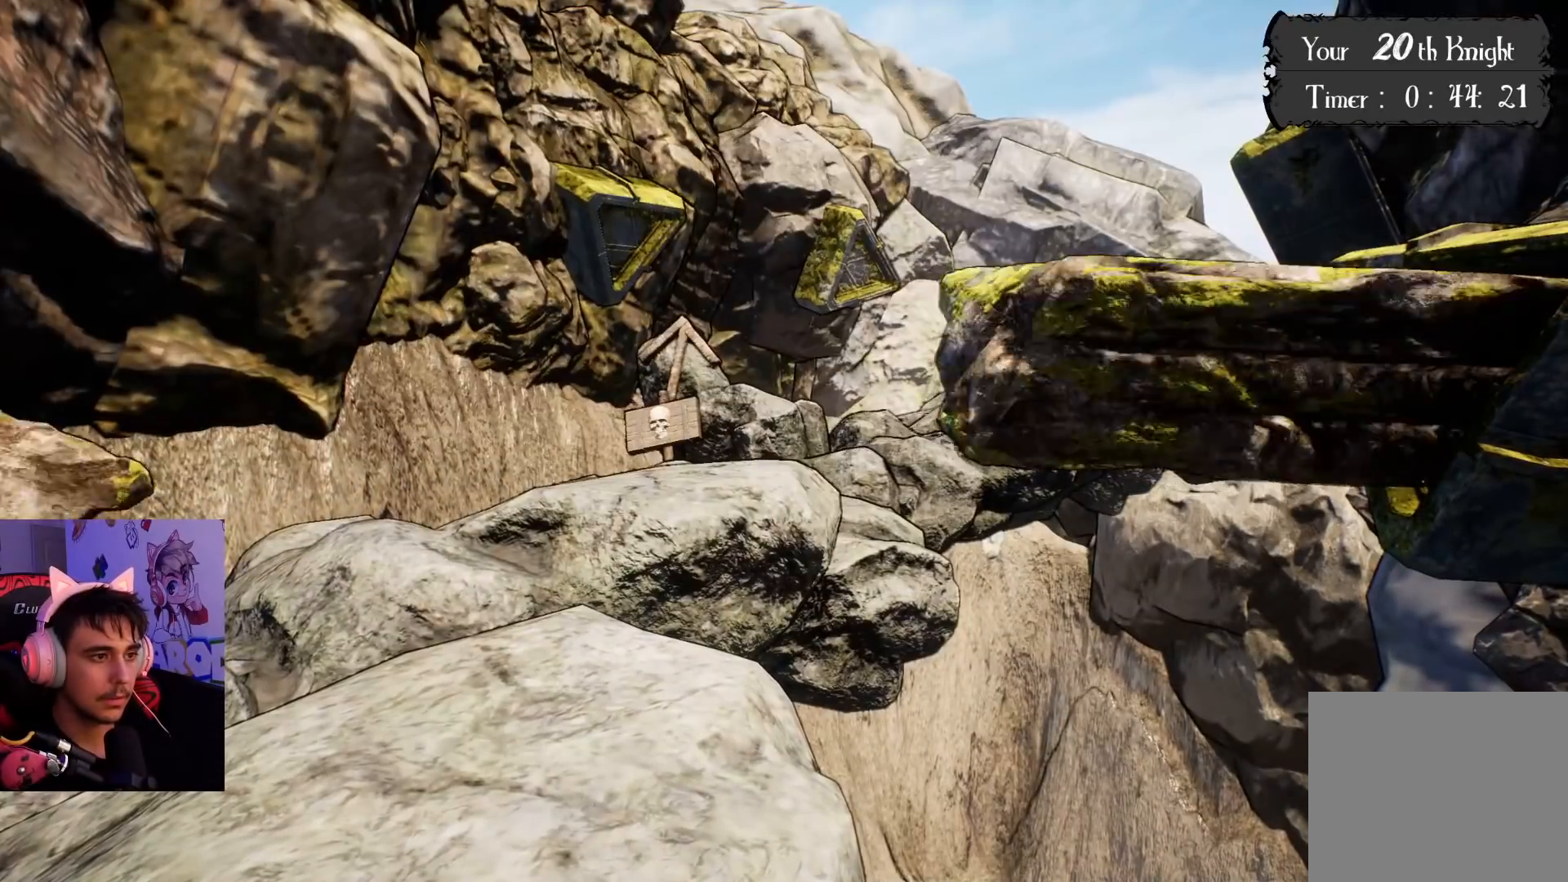
{"buttons": [], "left_stick": "up-left", "right_stick": "center", "events": [[483, "left_stick", "up-left"]]}
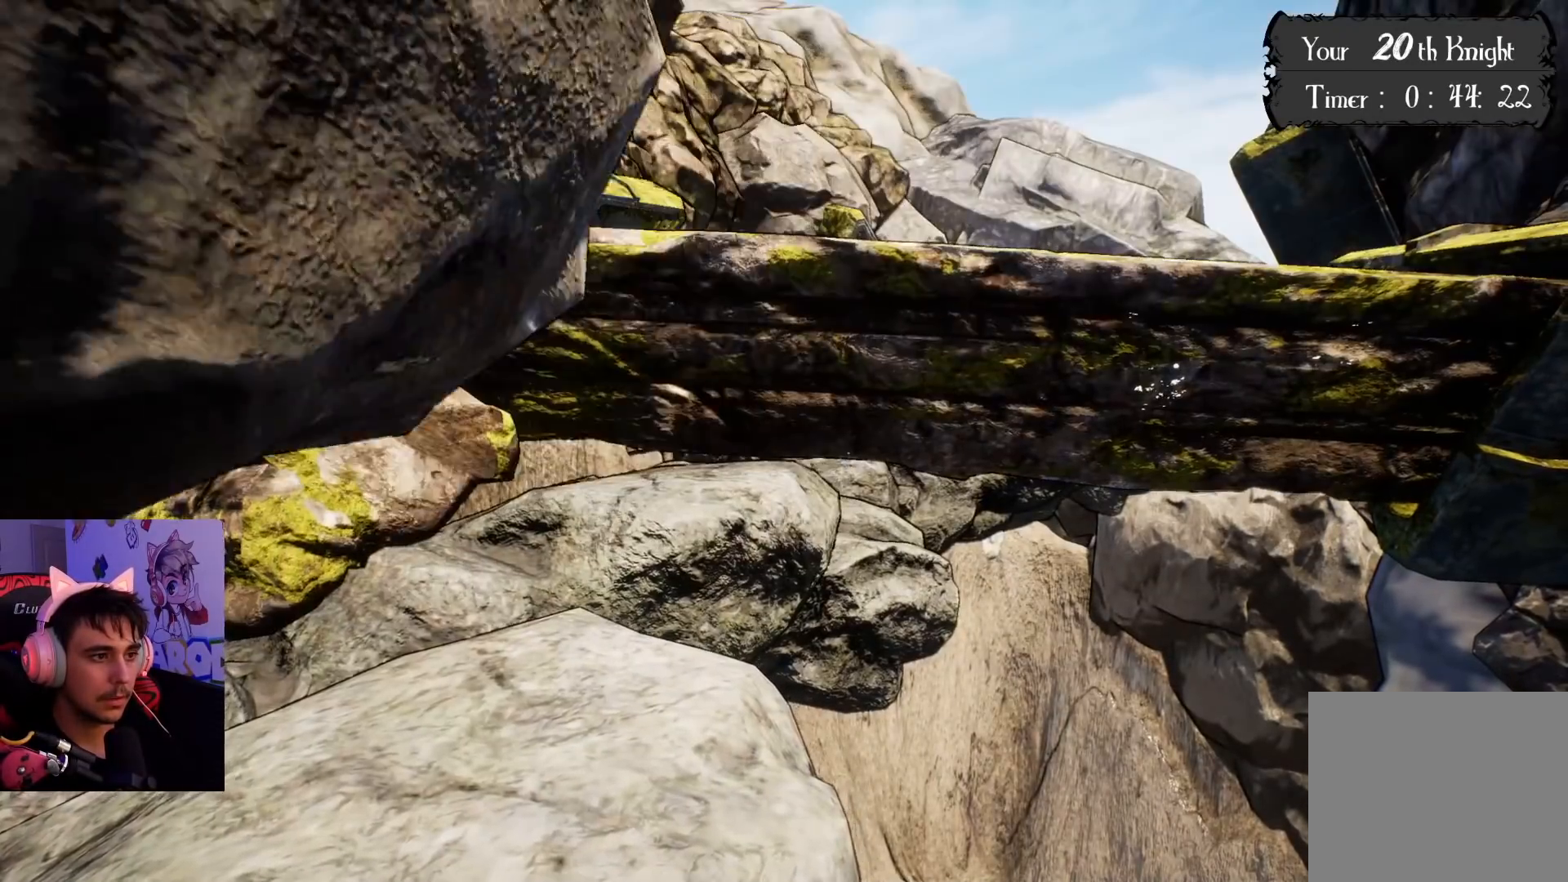
{"buttons": [], "left_stick": "up", "right_stick": "center", "events": [[267, "right_stick", "down"], [383, "left_stick", "up"], [433, "right_stick", "center"]]}
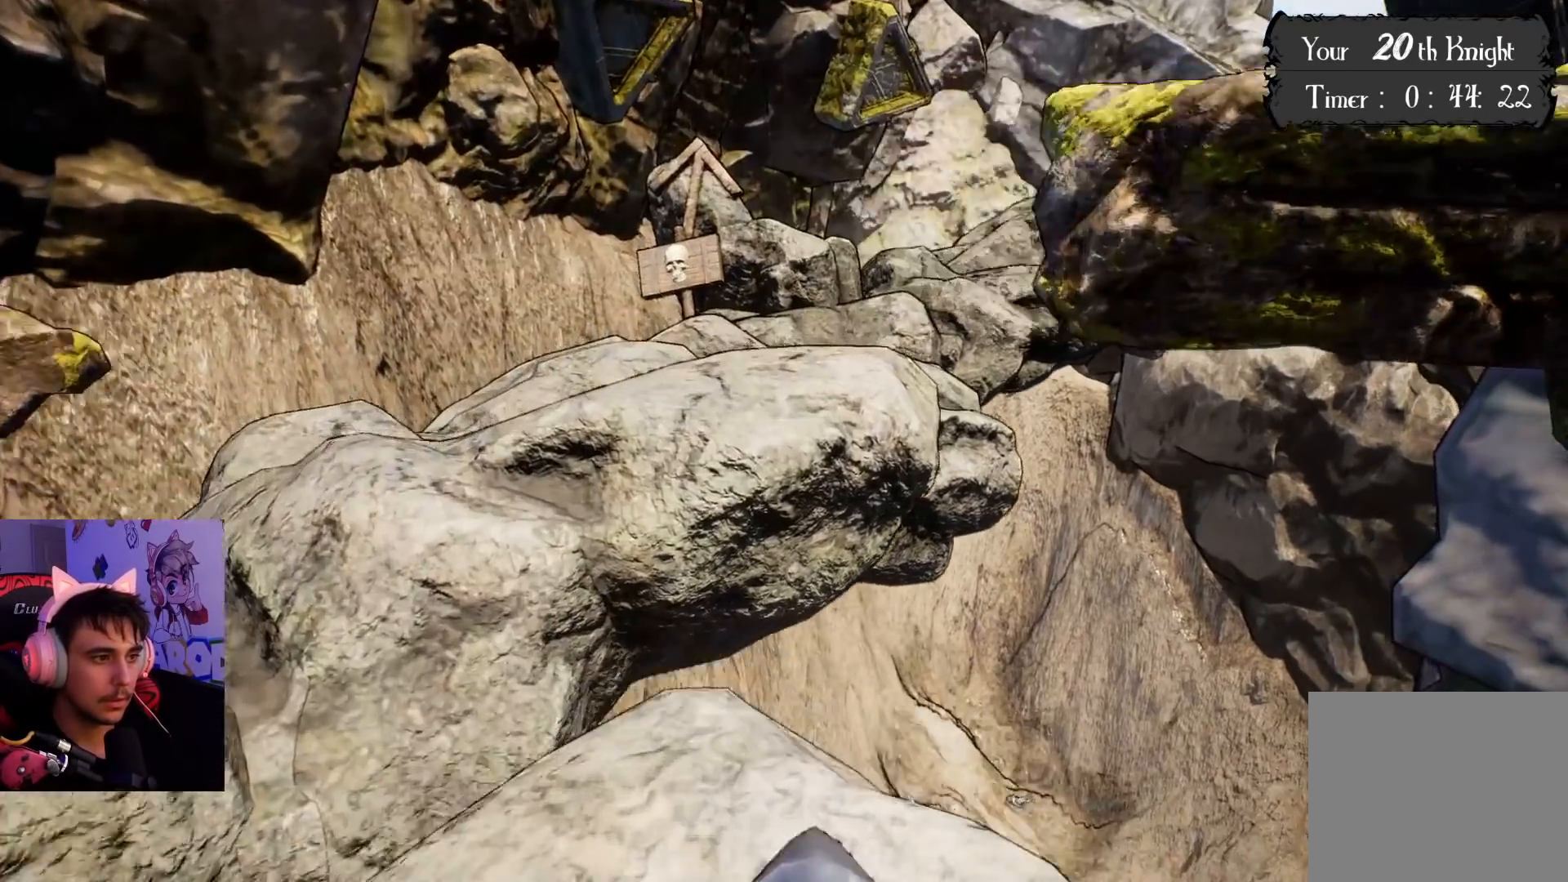
{"buttons": [], "left_stick": "up", "right_stick": "center", "events": [[350, "CROSS", "down"], [483, "CROSS", "up"]]}
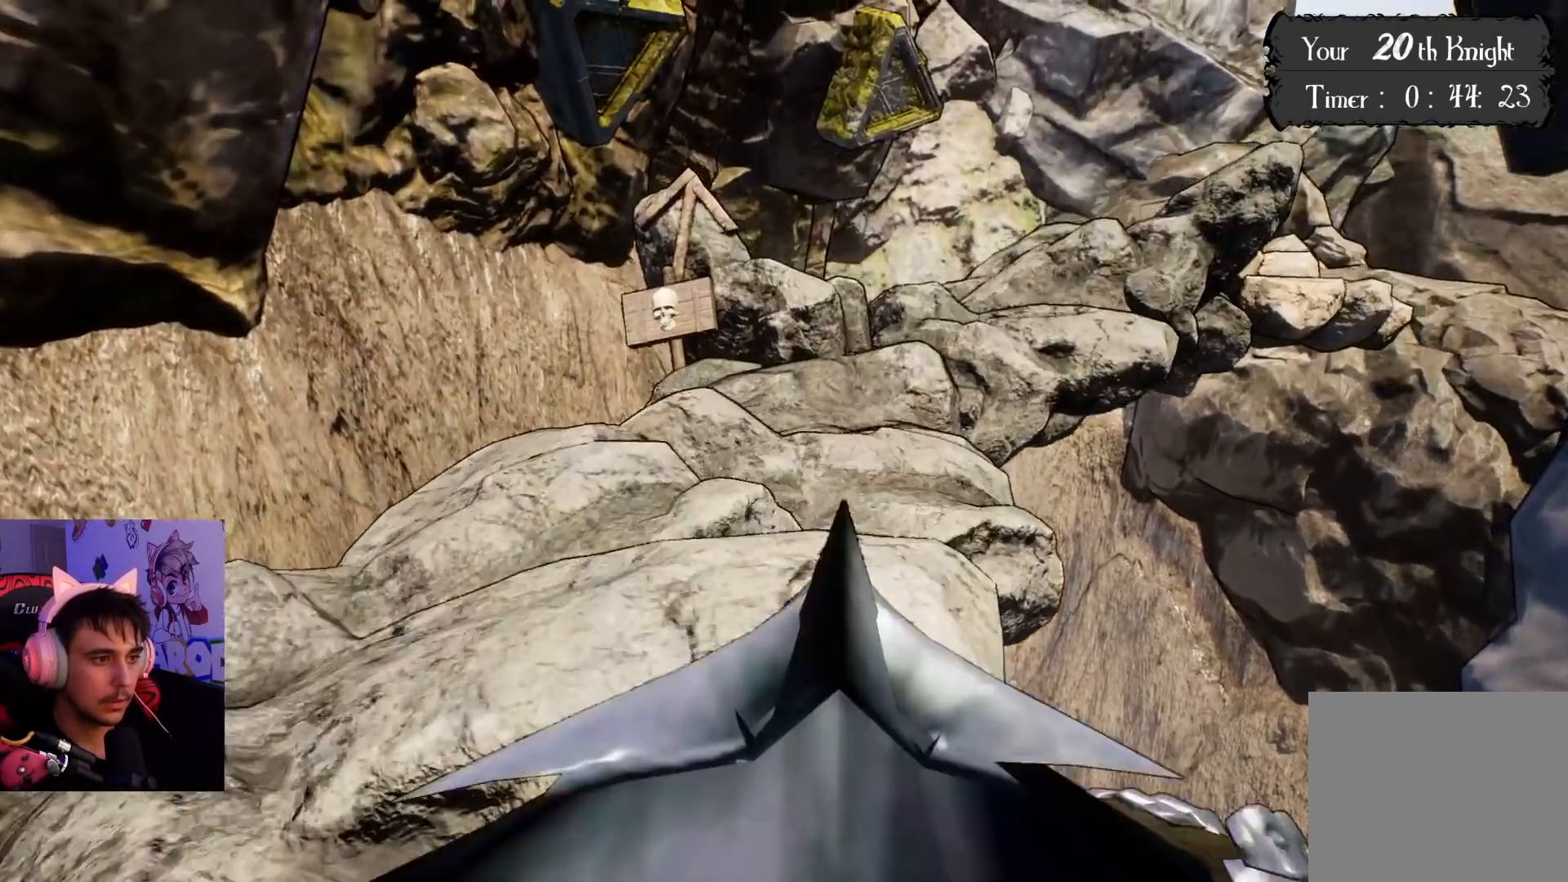
{"buttons": [], "left_stick": "down-left", "right_stick": "center", "events": [[317, "left_stick", "down-left"]]}
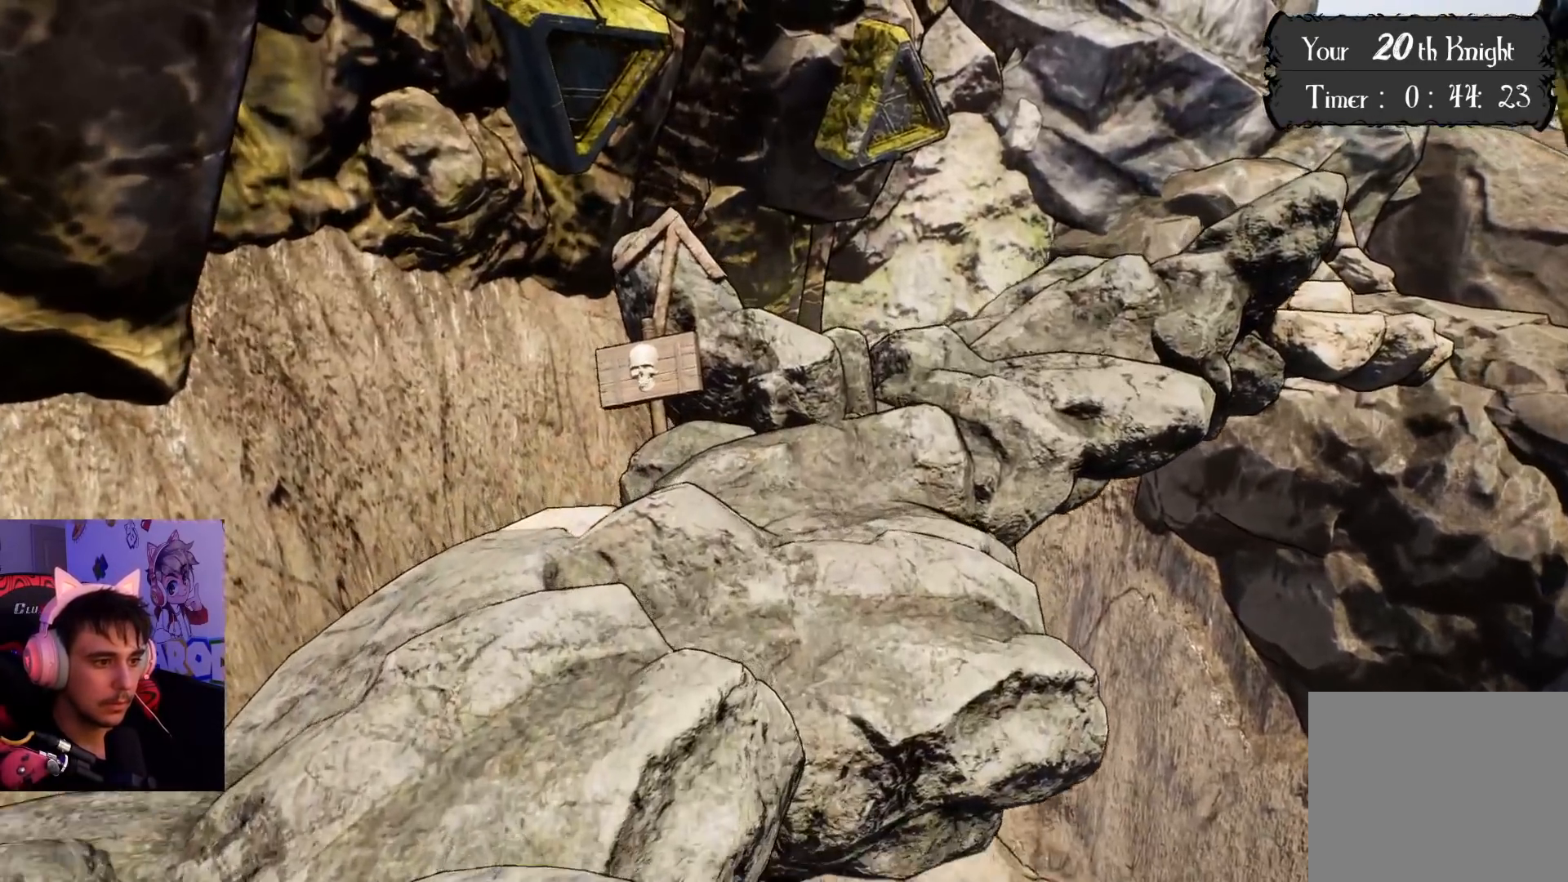
{"buttons": [], "left_stick": "down", "right_stick": "center", "events": [[117, "left_stick", "down"]]}
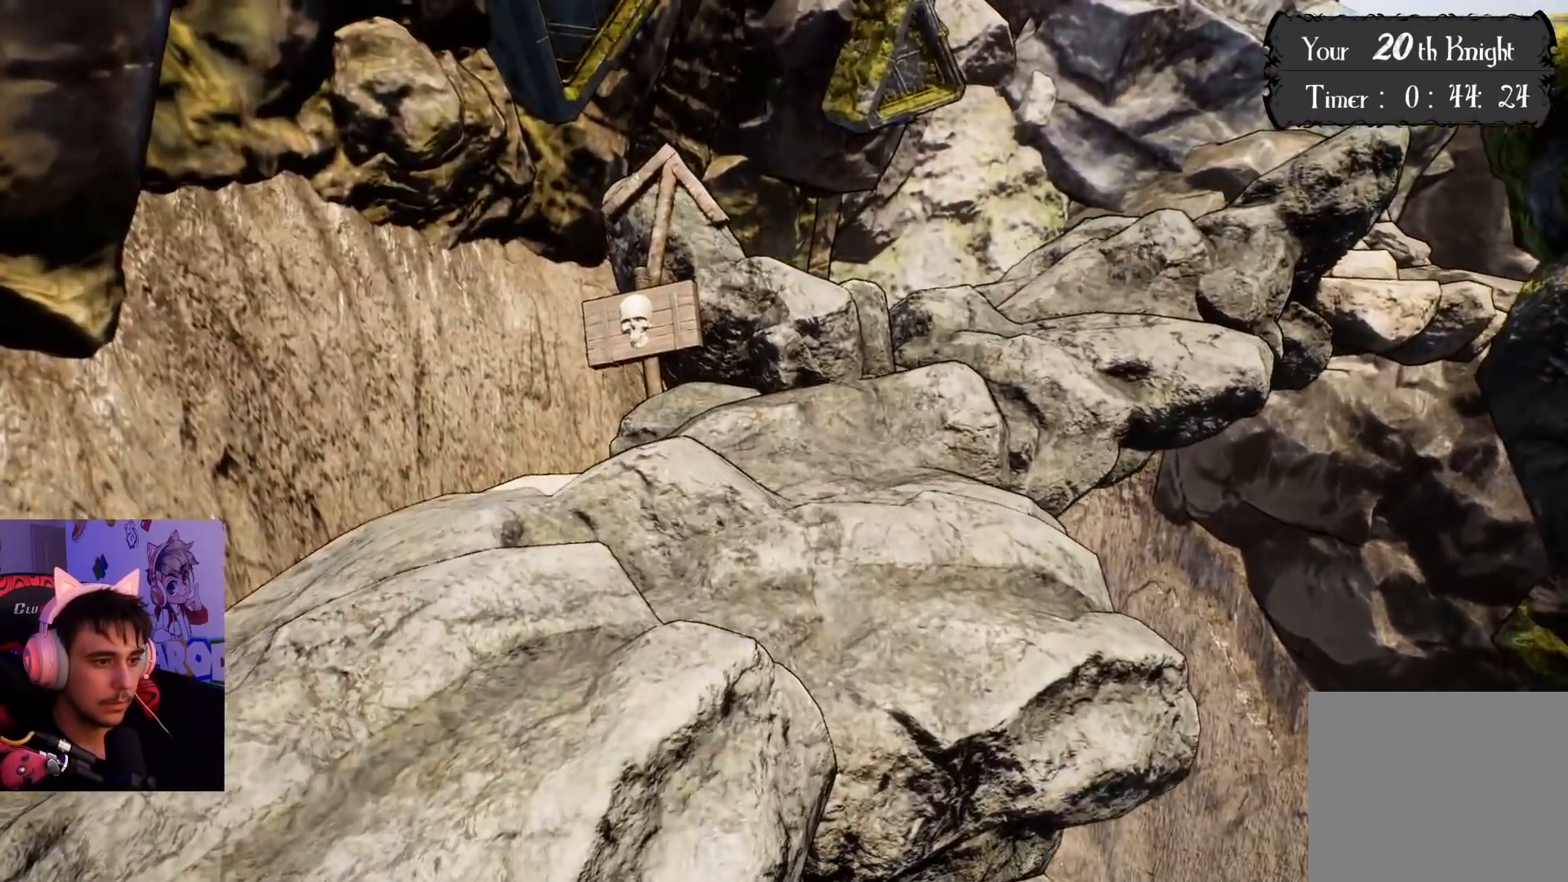
{"buttons": [], "left_stick": "center", "right_stick": "center", "events": [[33, "left_stick", "center"]]}
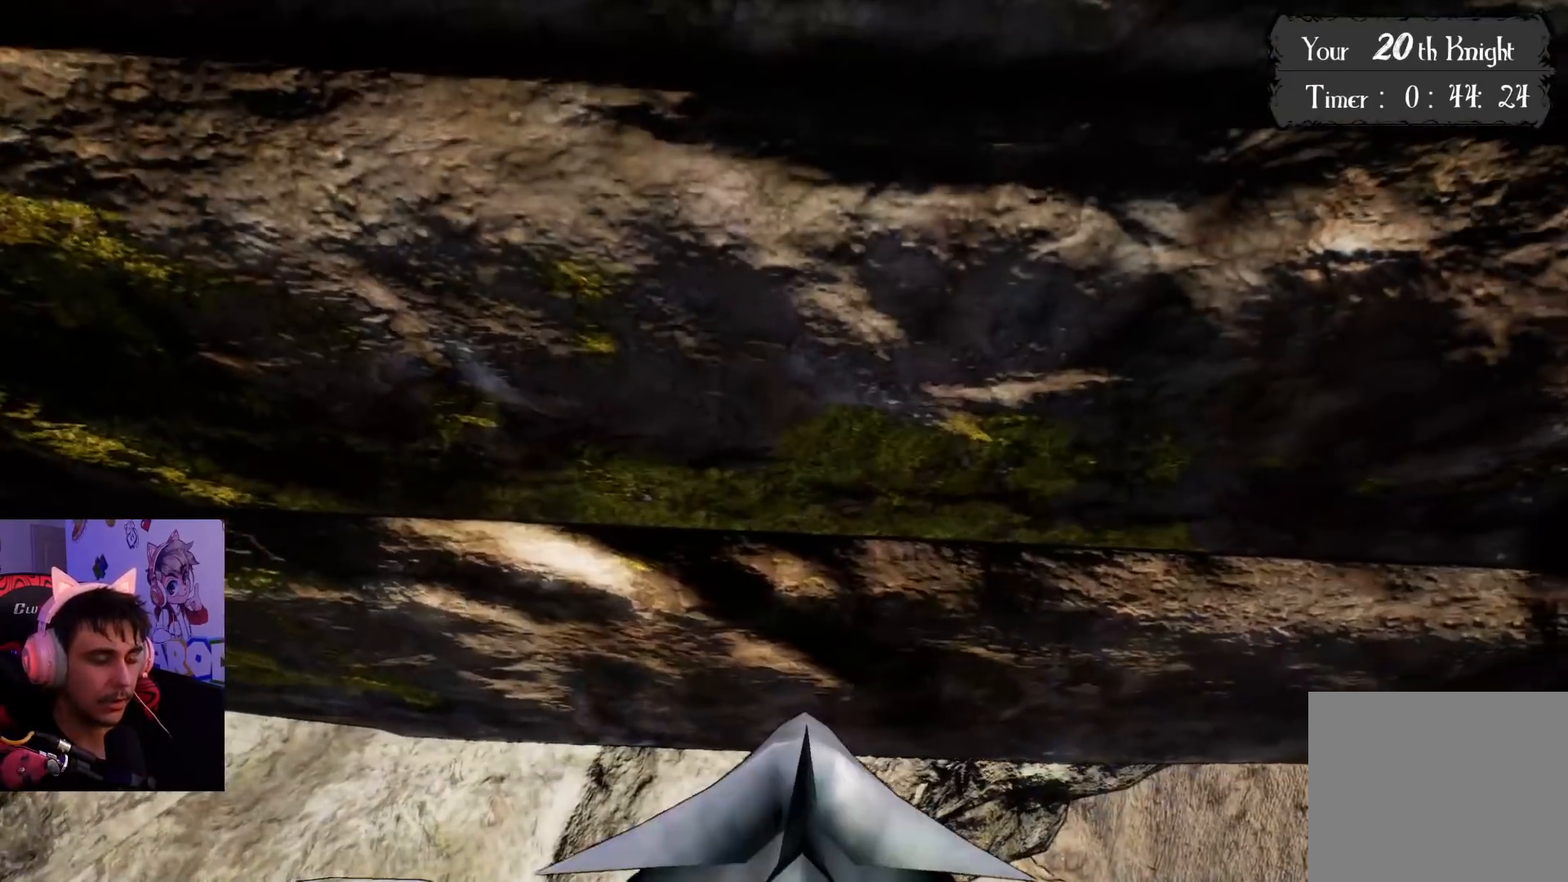
{"buttons": [], "left_stick": "center", "right_stick": "center", "events": []}
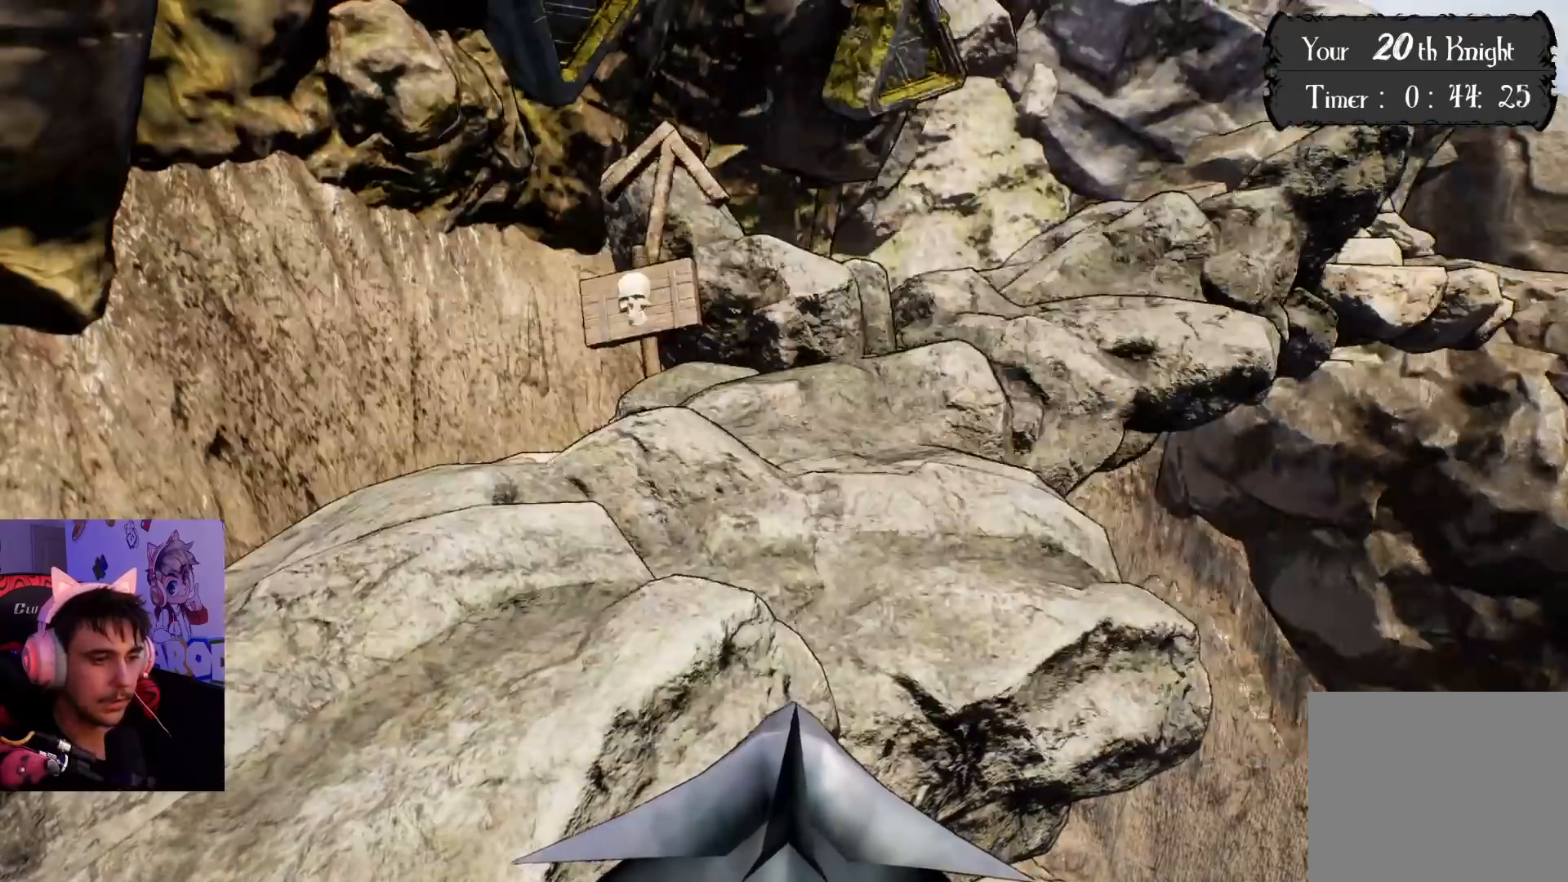
{"buttons": [], "left_stick": "center", "right_stick": "right", "events": [[67, "right_stick", "right"]]}
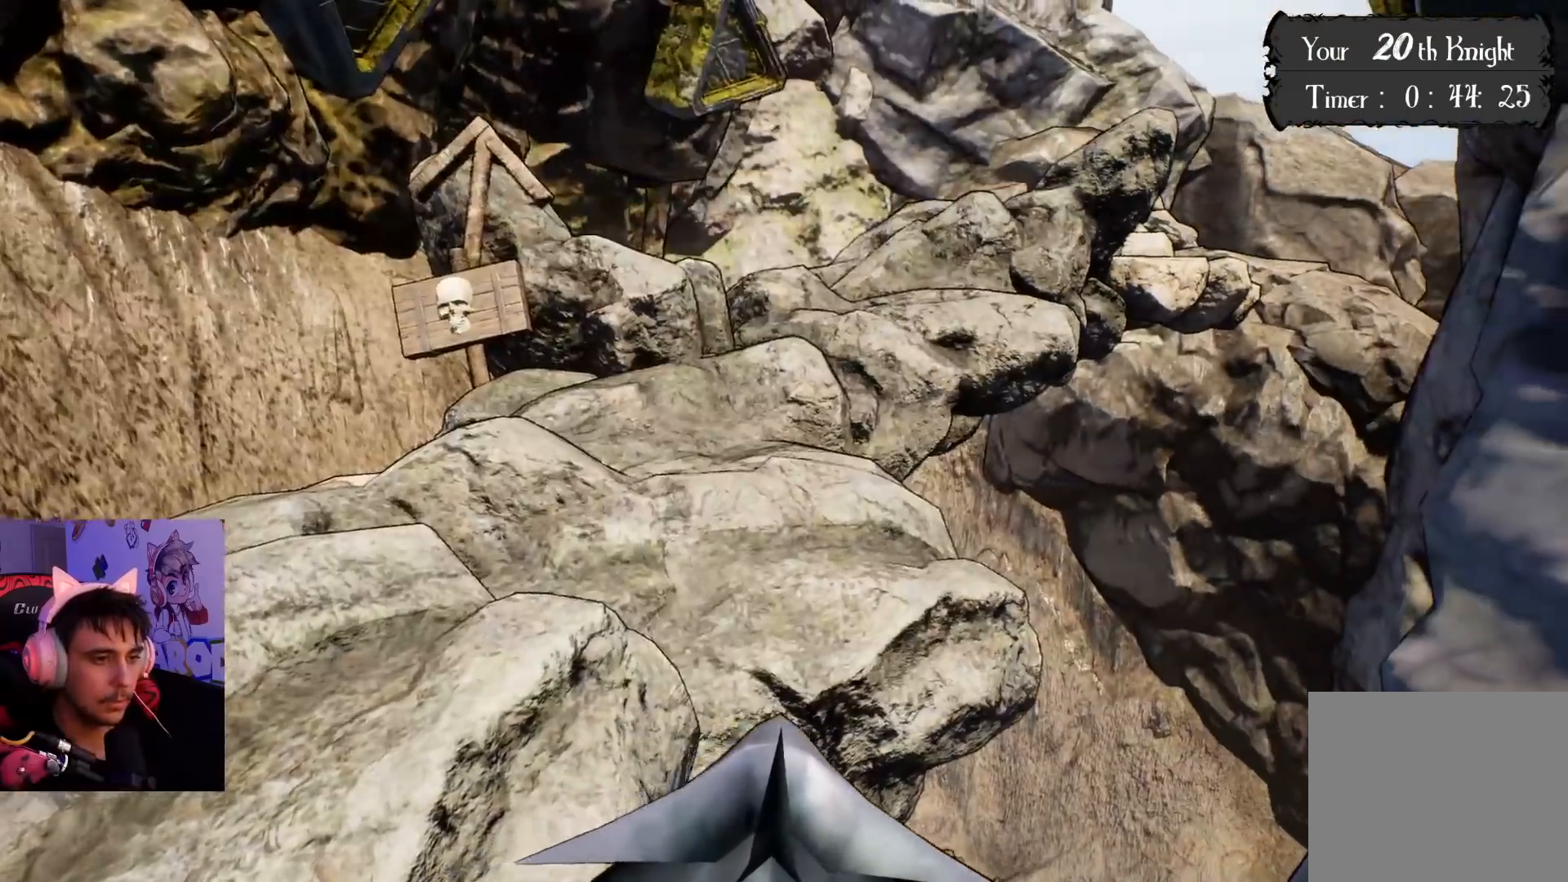
{"buttons": [], "left_stick": "center", "right_stick": "center", "events": [[150, "right_stick", "center"]]}
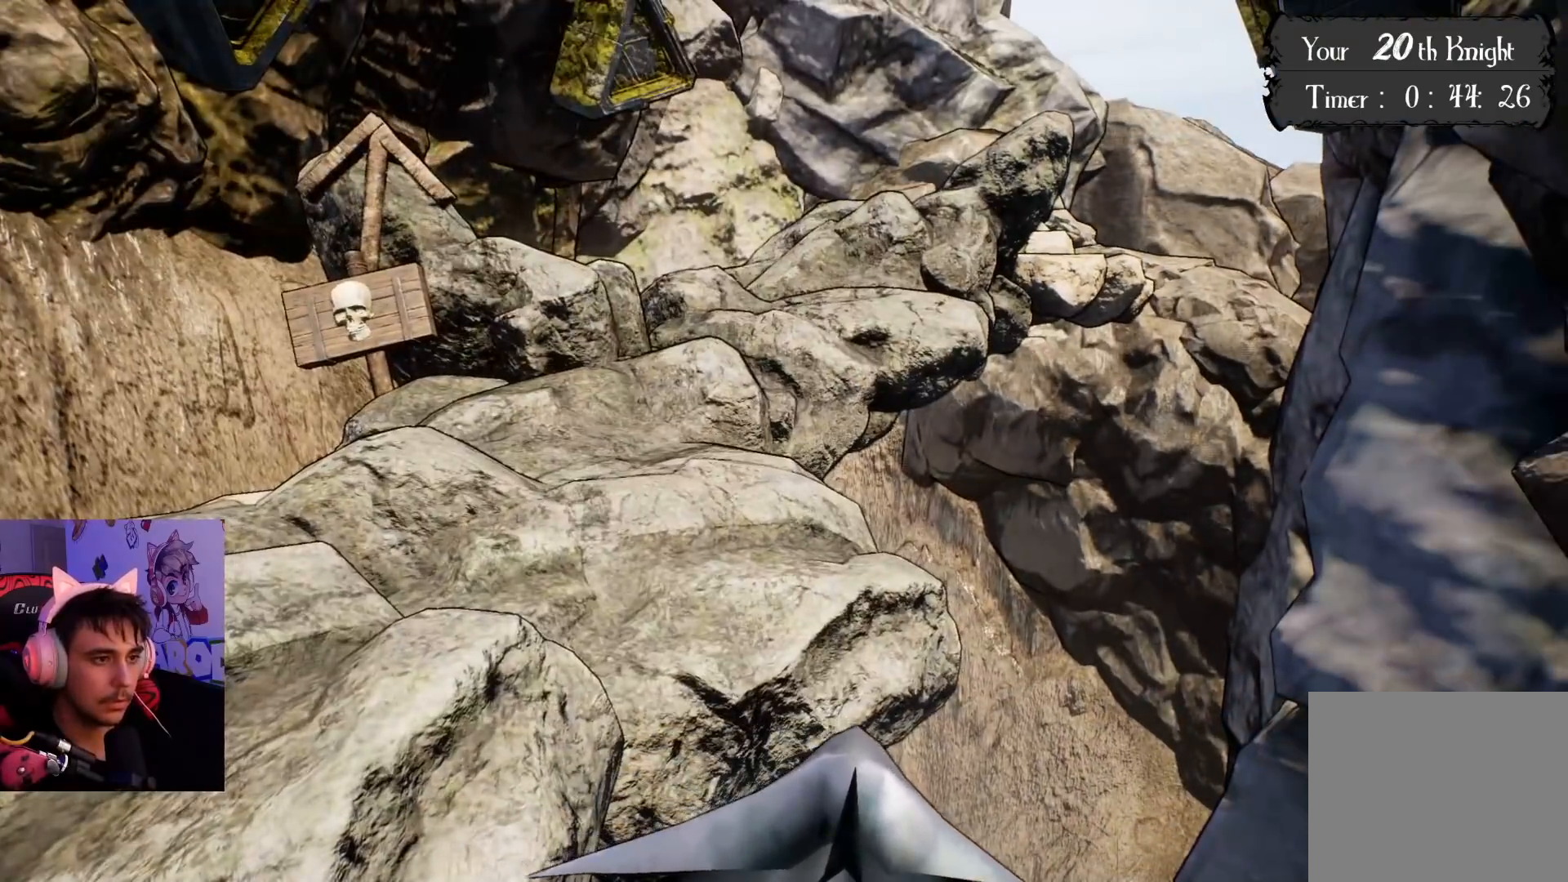
{"buttons": [], "left_stick": "center", "right_stick": "left", "events": [[500, "right_stick", "left"]]}
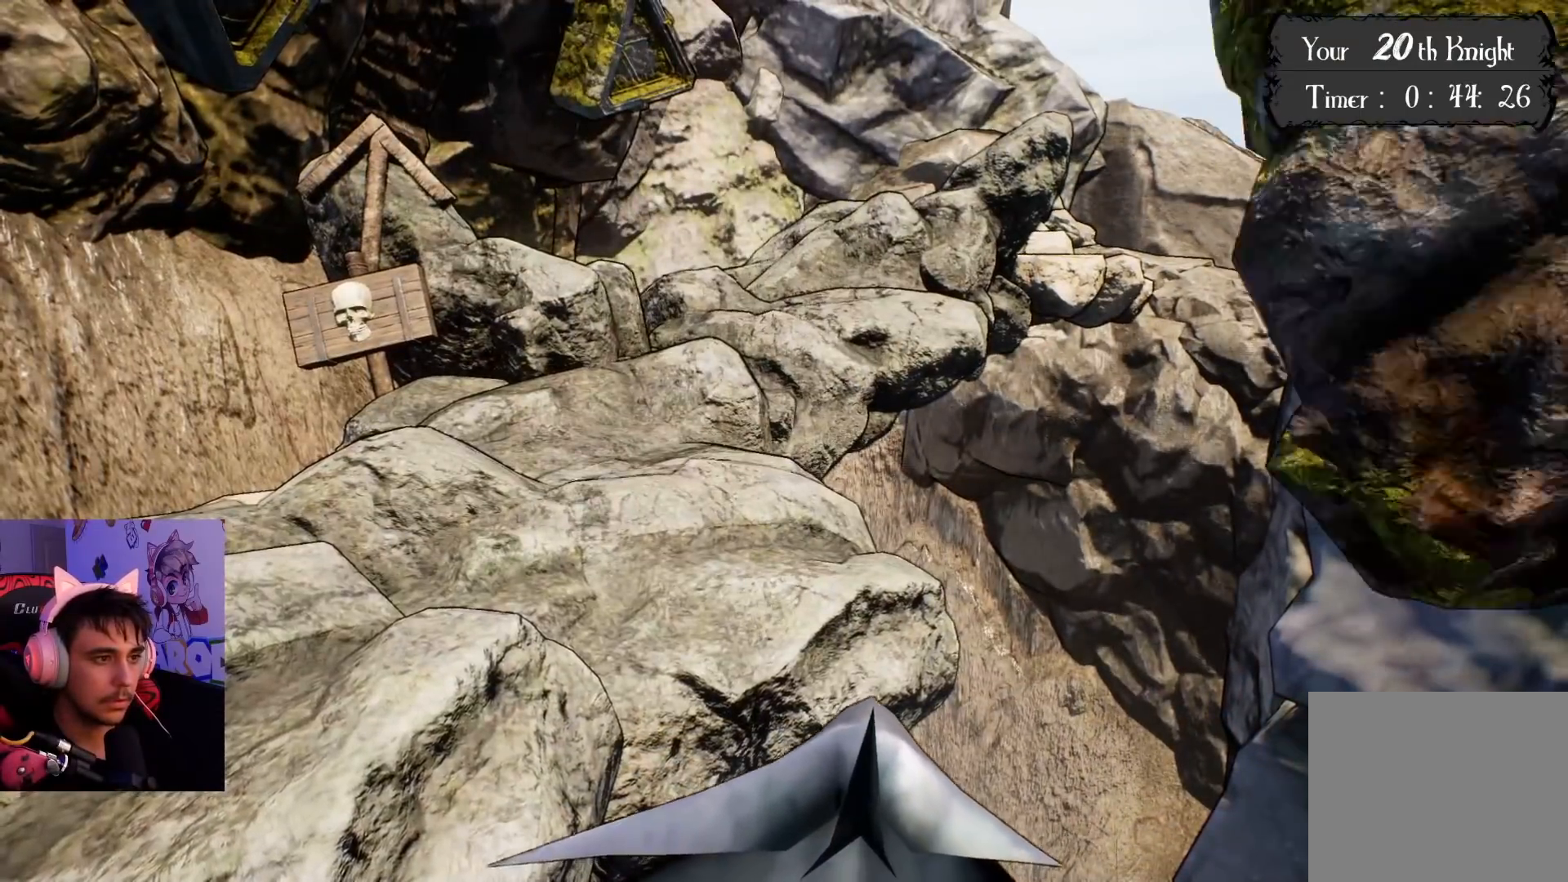
{"buttons": [], "left_stick": "center", "right_stick": "left", "events": [[117, "right_stick", "center"], [450, "right_stick", "left"]]}